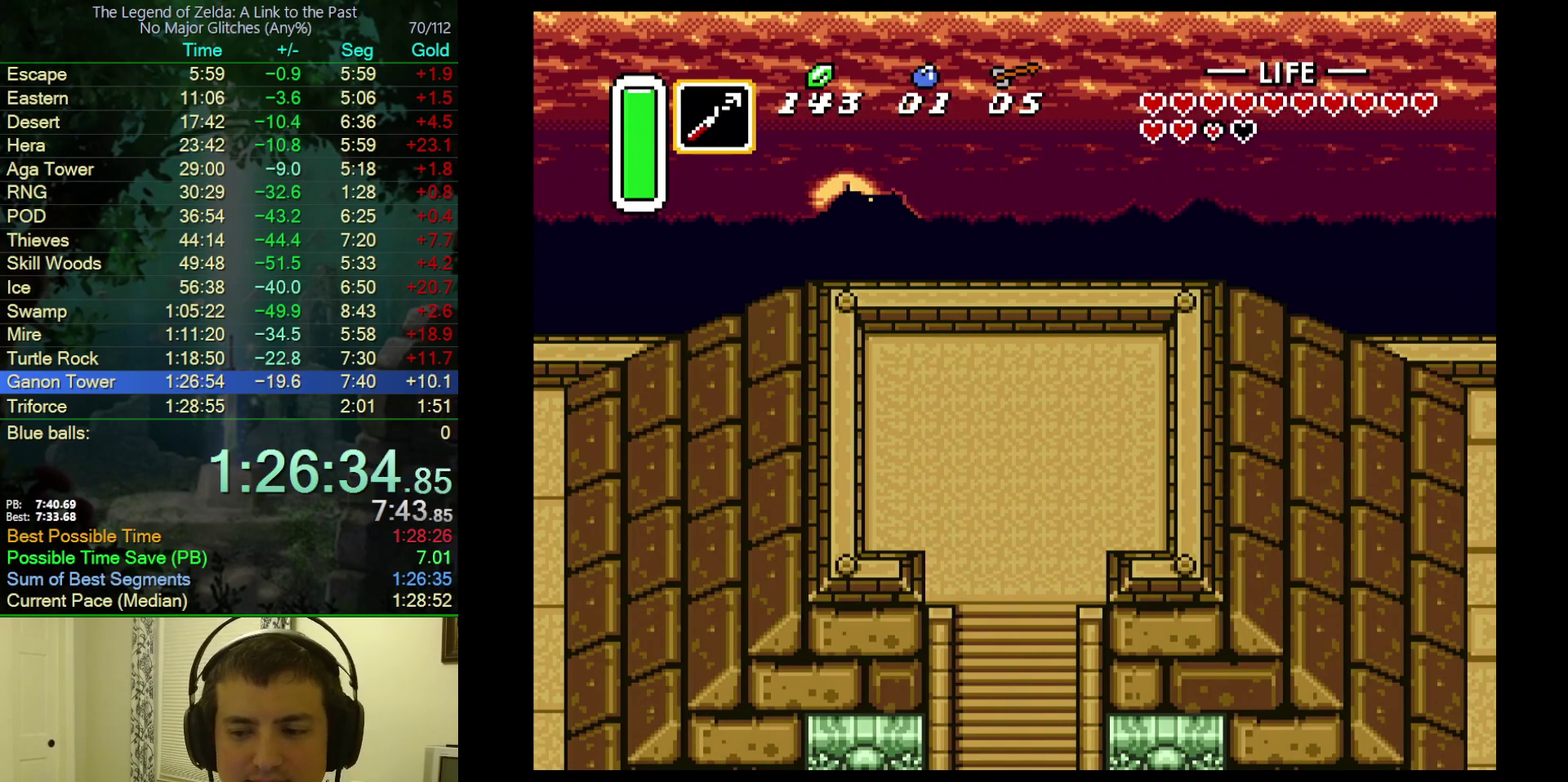
Gameplay with a controller (Nintendo layout); each line is a JSON object with the inputs held at the frame after it. "events" lists button and stick changes between this image and that frame as [ms after this image, input, new state], when the widget could be followed in between. Not read: L3 R3.
{"buttons": ["DPAD_DOWN"], "events": []}
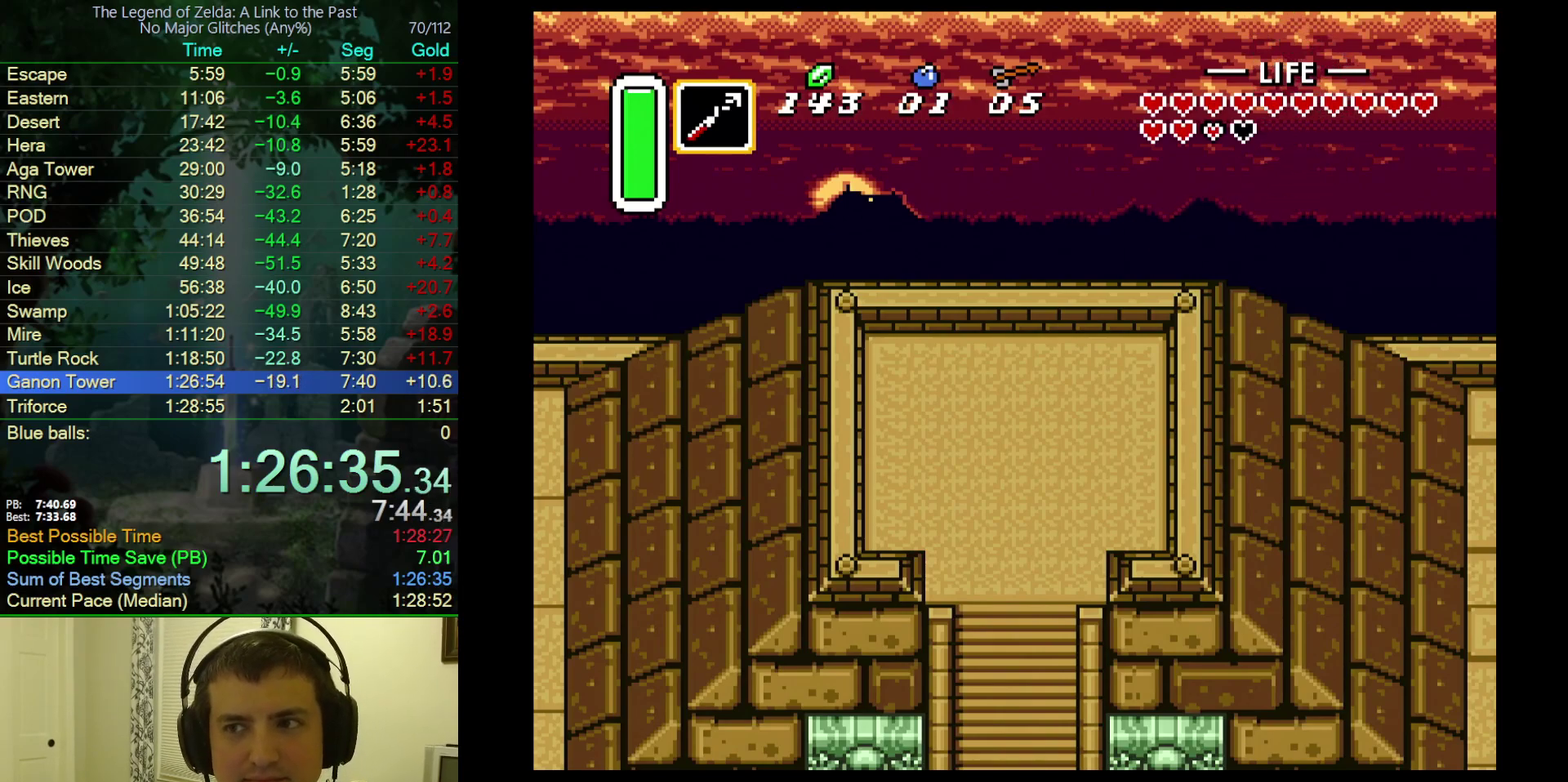
{"buttons": ["DPAD_DOWN"], "events": []}
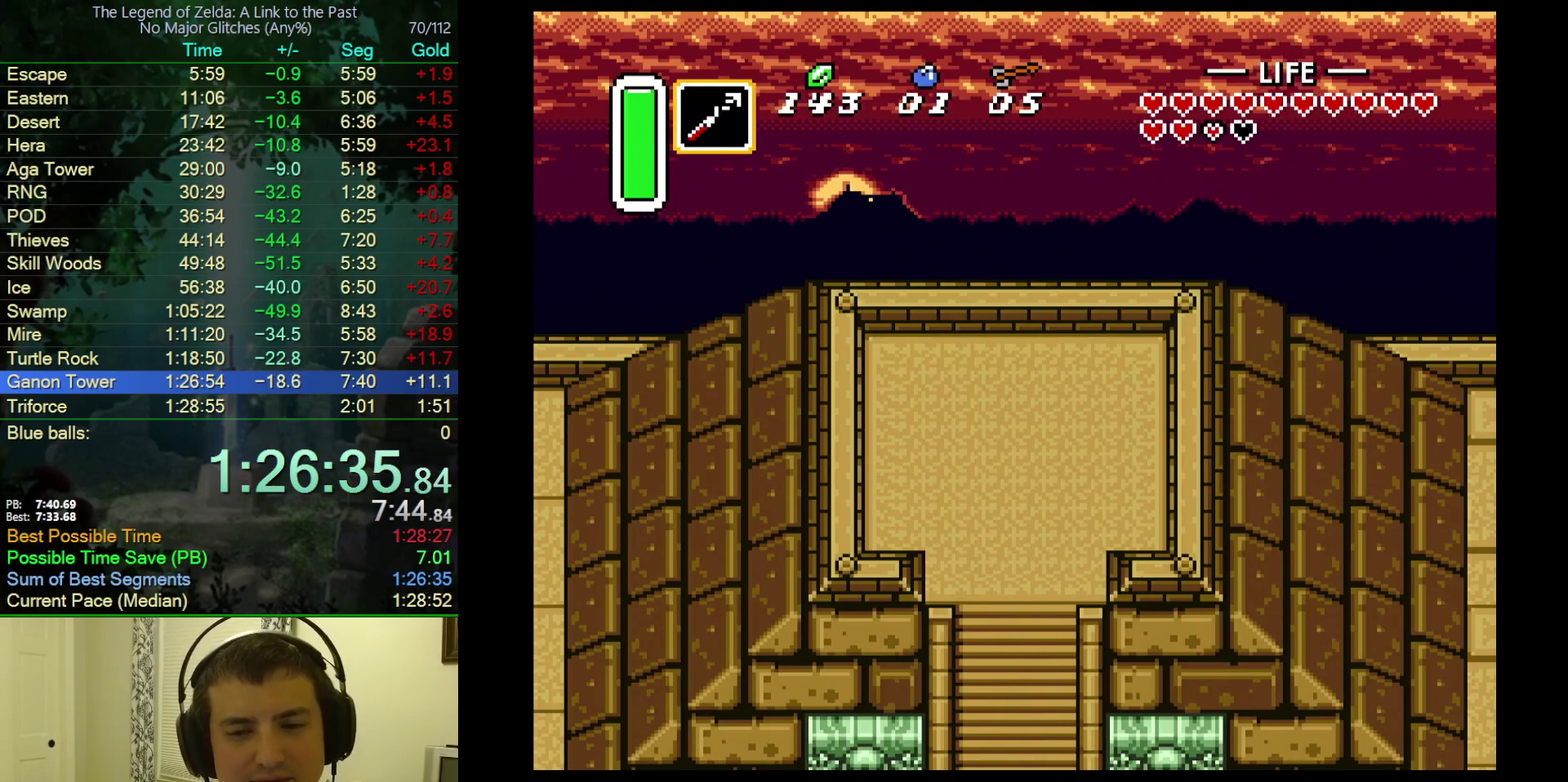
{"buttons": ["DPAD_DOWN"], "events": []}
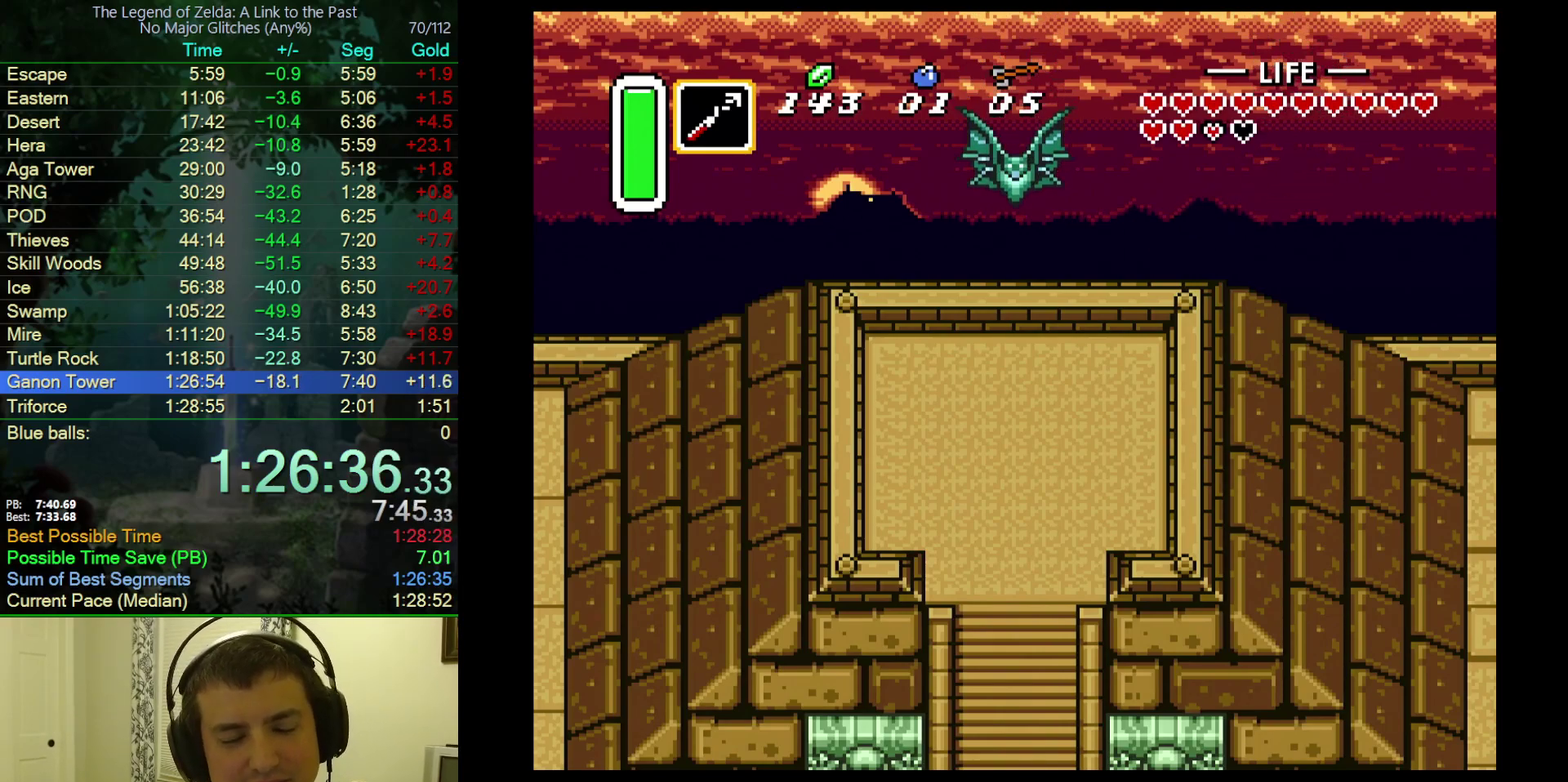
{"buttons": ["DPAD_DOWN"], "events": []}
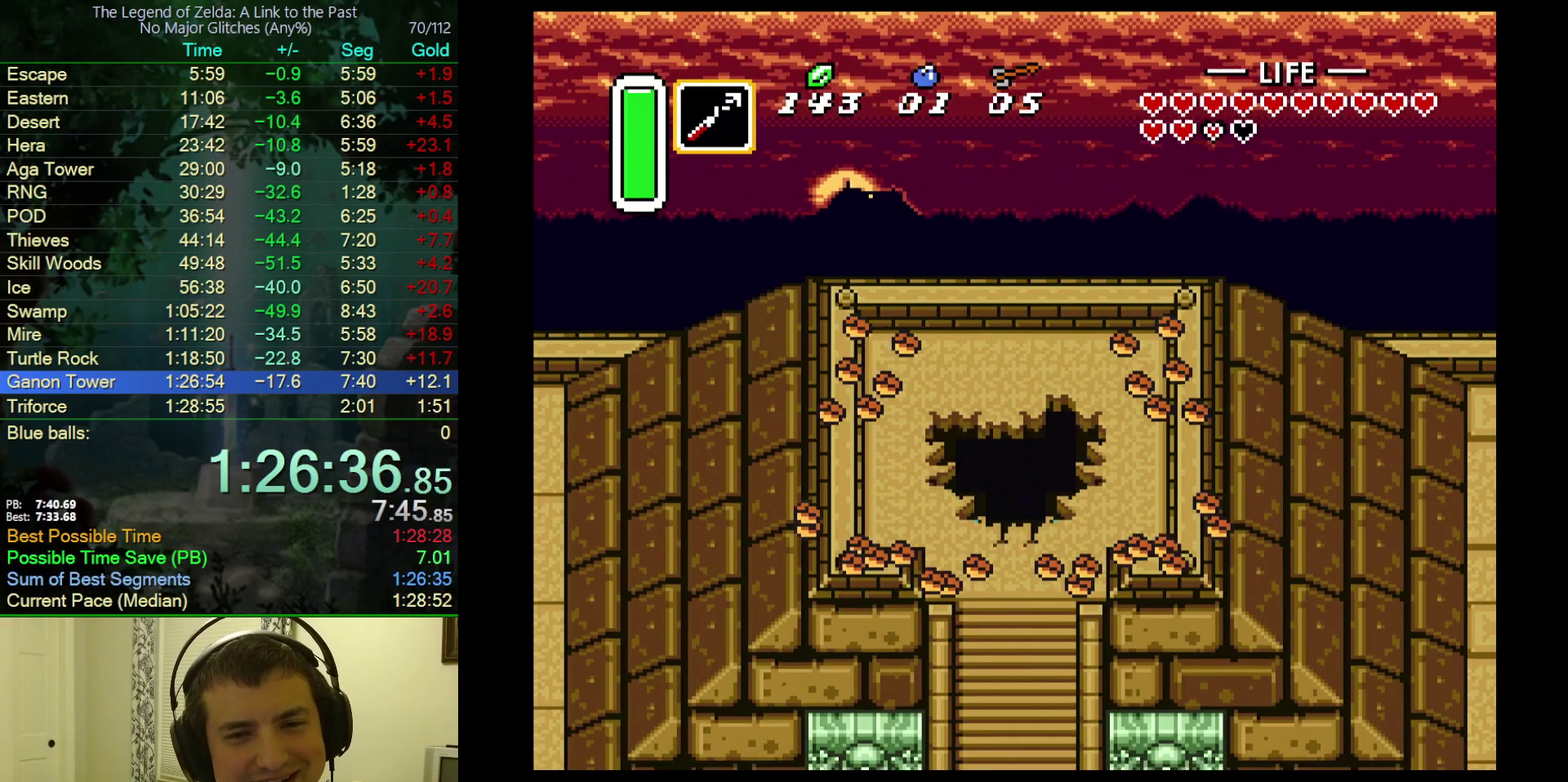
{"buttons": ["DPAD_DOWN"], "events": []}
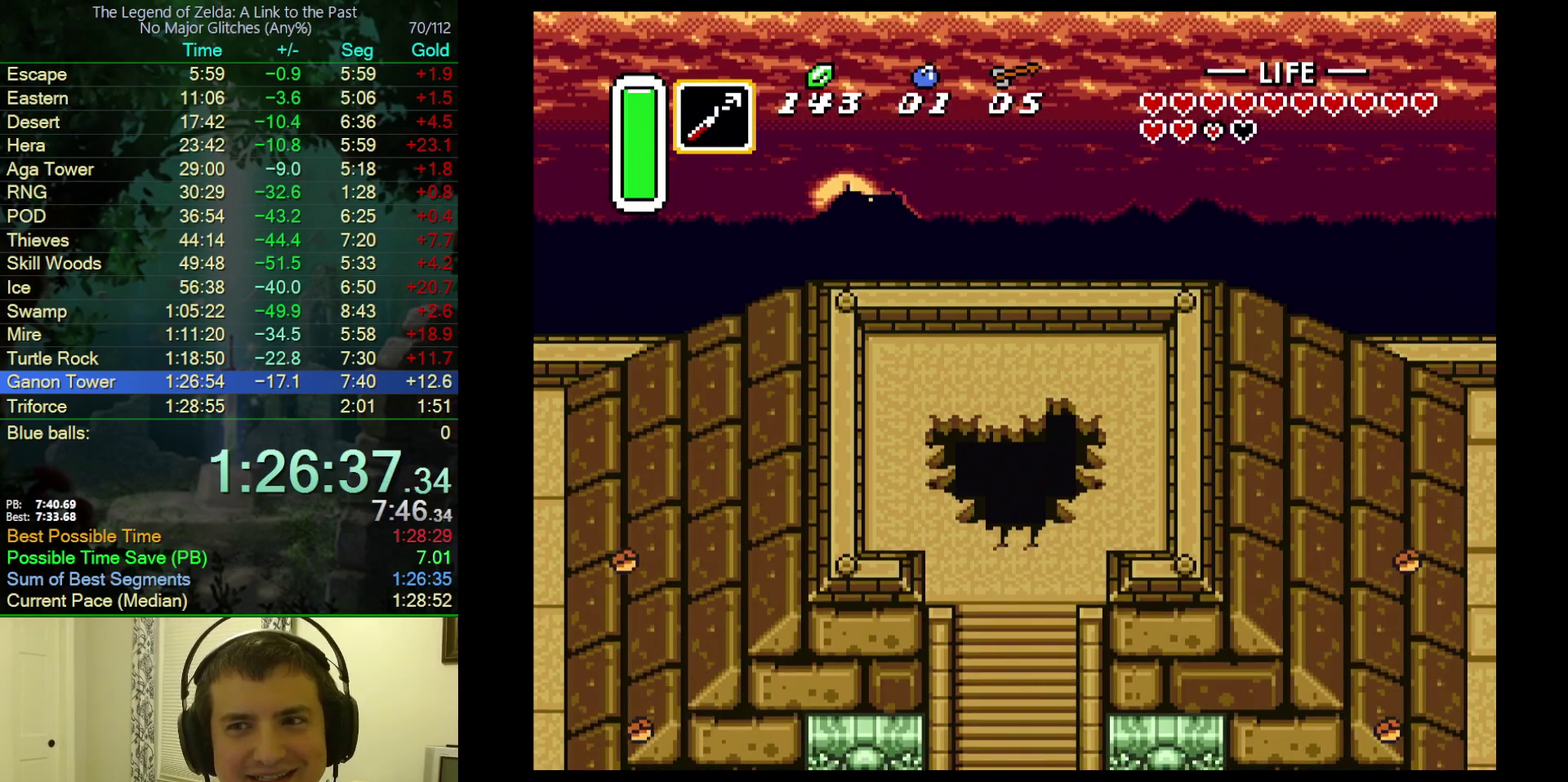
{"buttons": ["DPAD_DOWN"], "events": []}
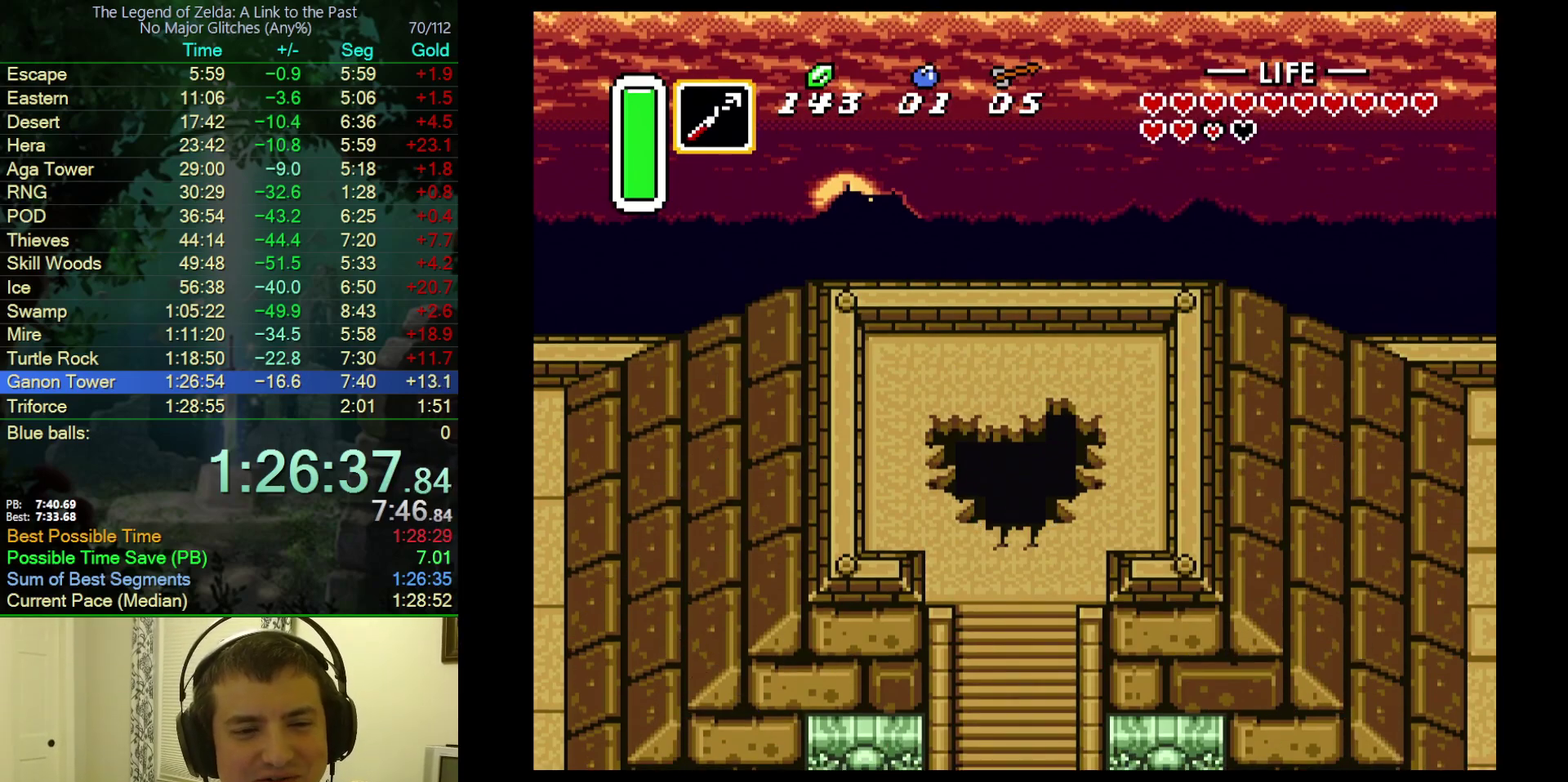
{"buttons": ["DPAD_DOWN"], "events": []}
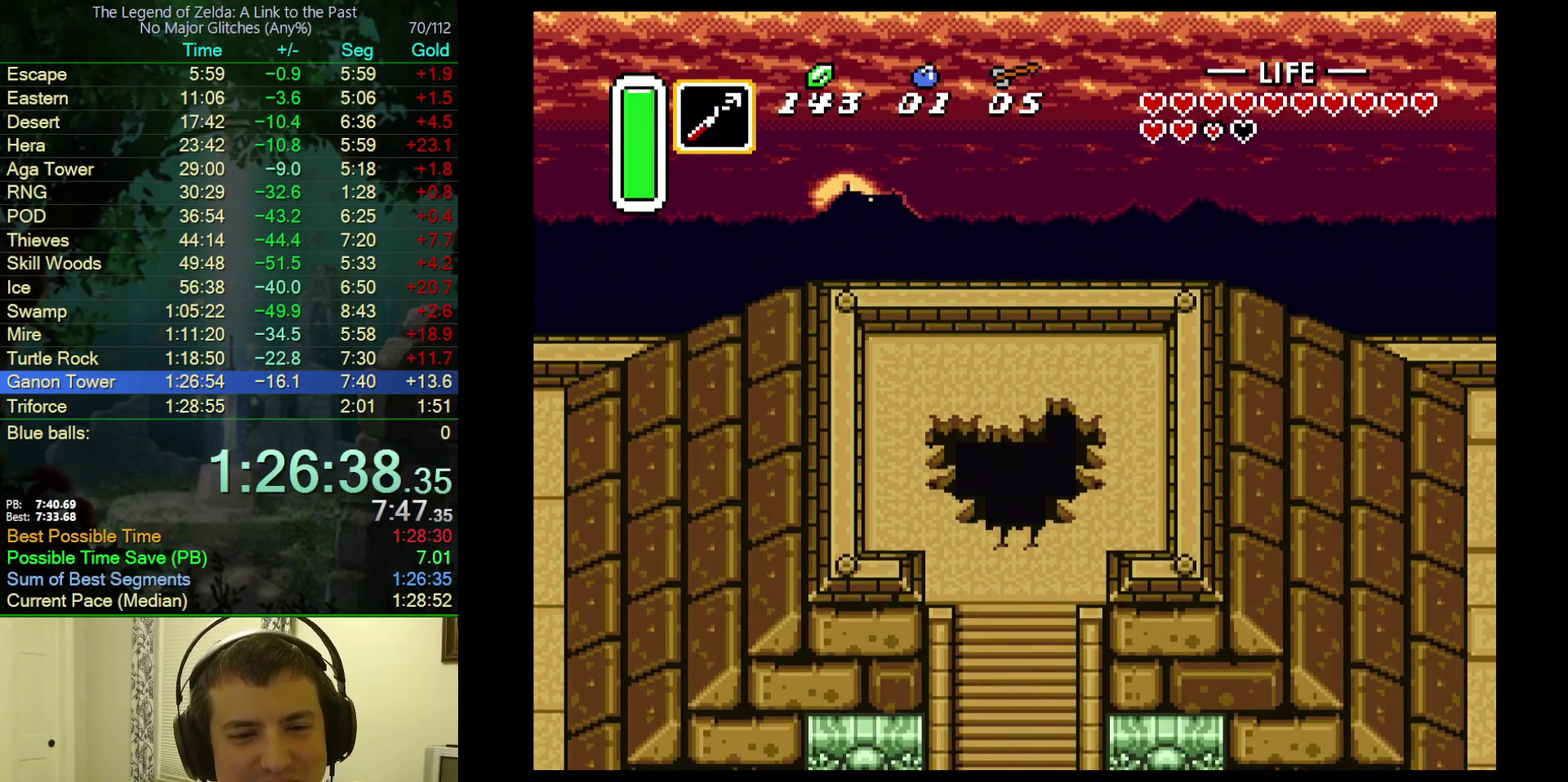
{"buttons": ["DPAD_DOWN"], "events": []}
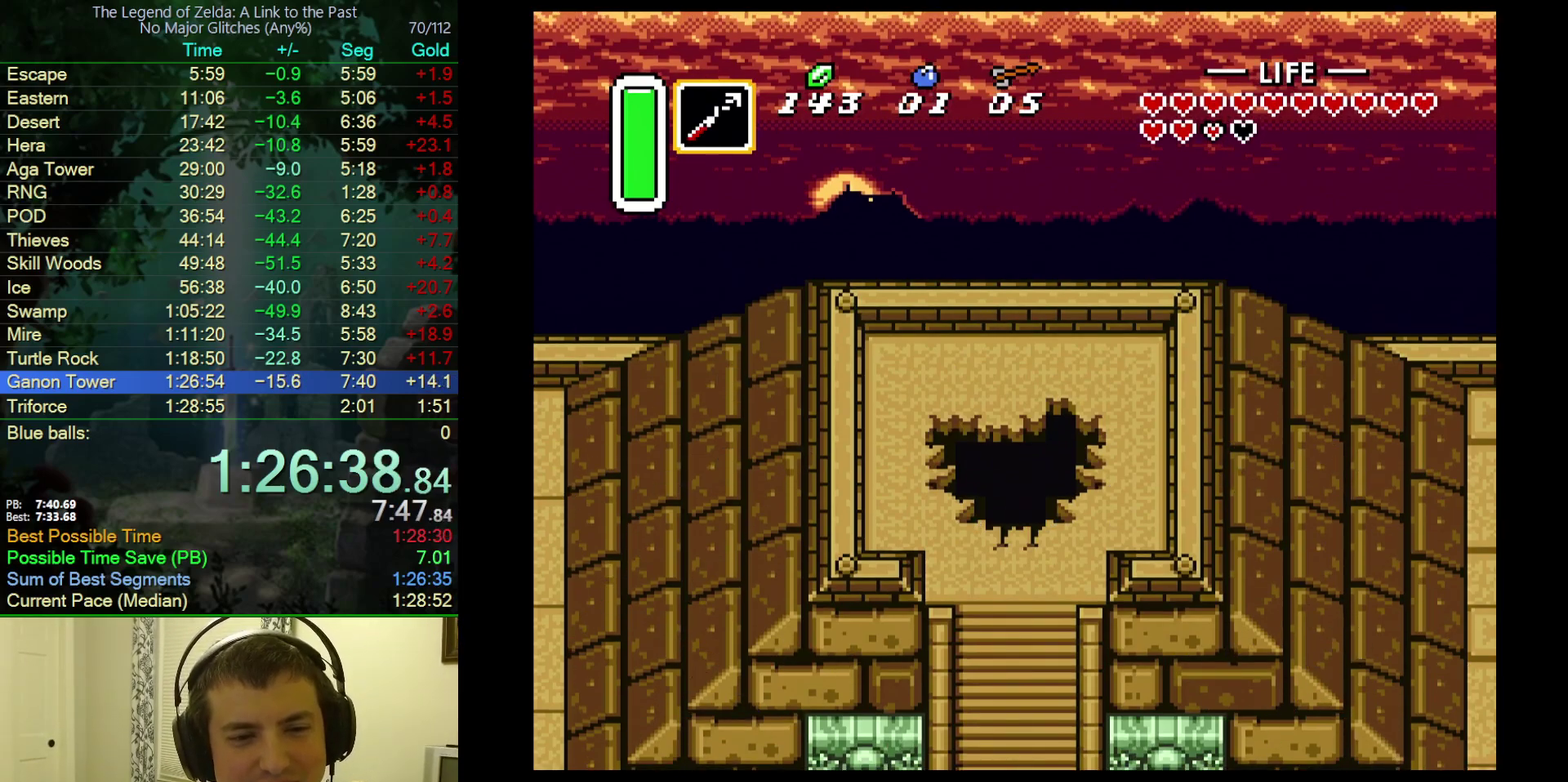
{"buttons": ["DPAD_DOWN"], "events": []}
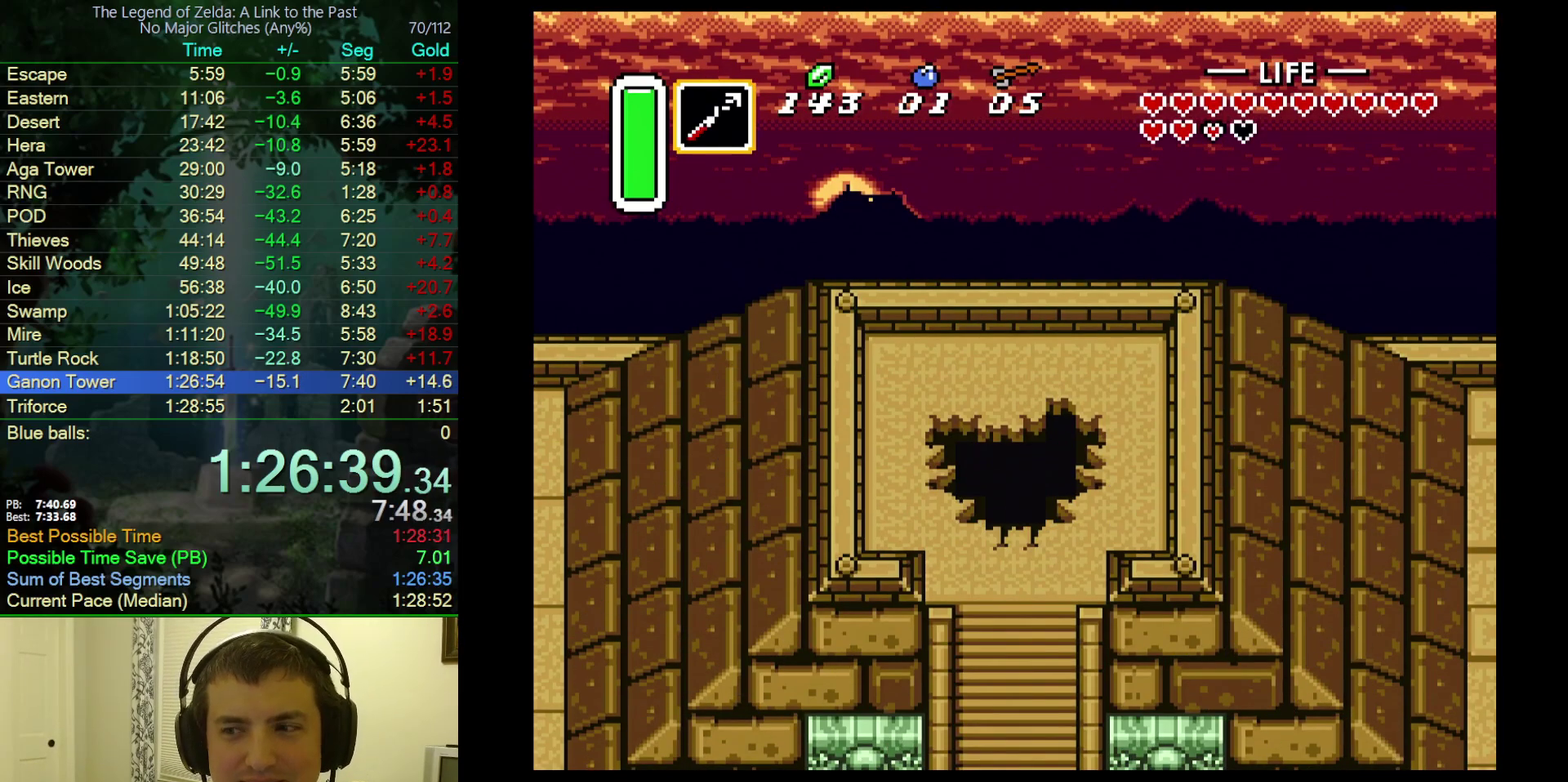
{"buttons": ["DPAD_DOWN"], "events": []}
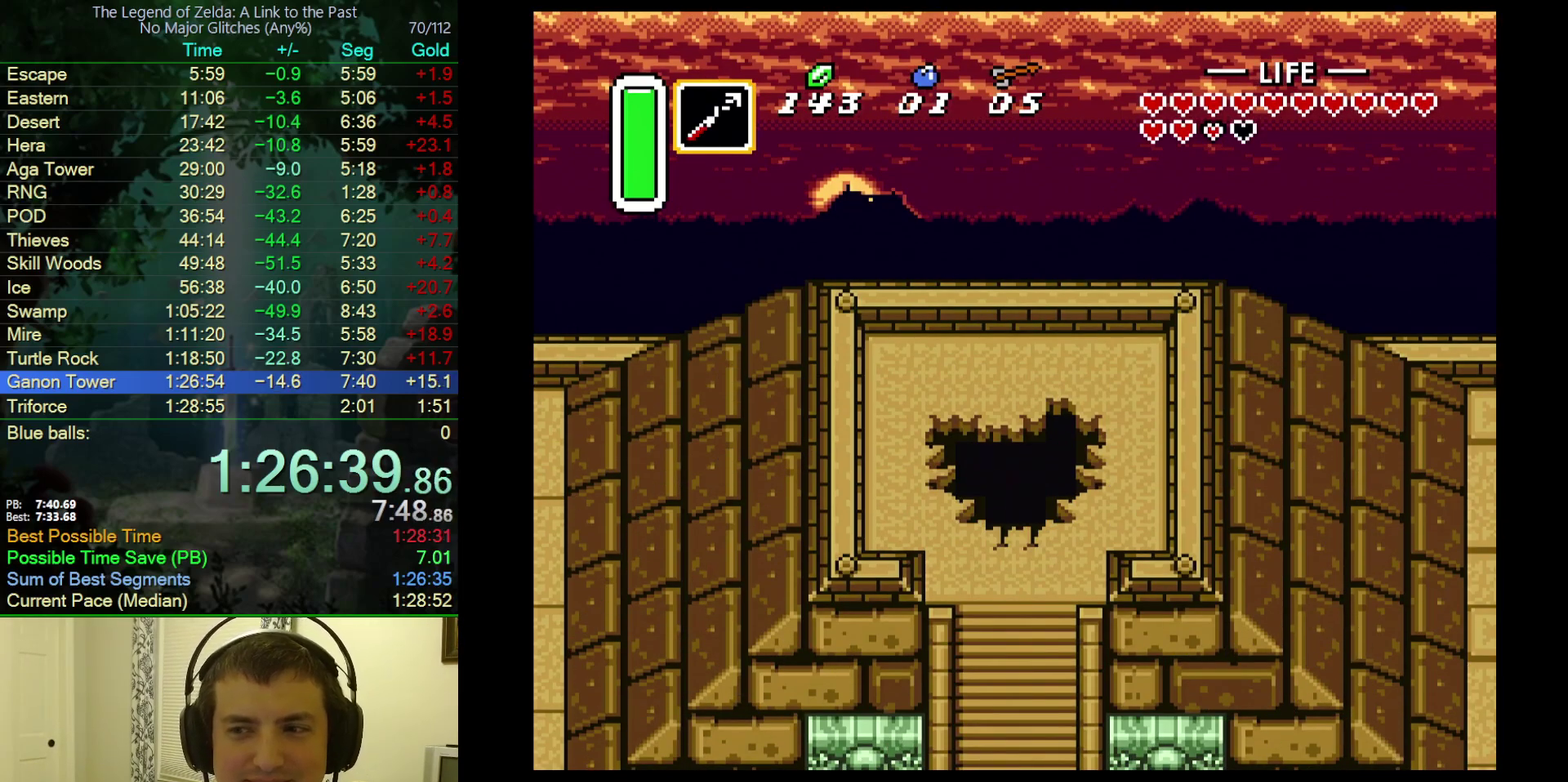
{"buttons": ["DPAD_DOWN"], "events": []}
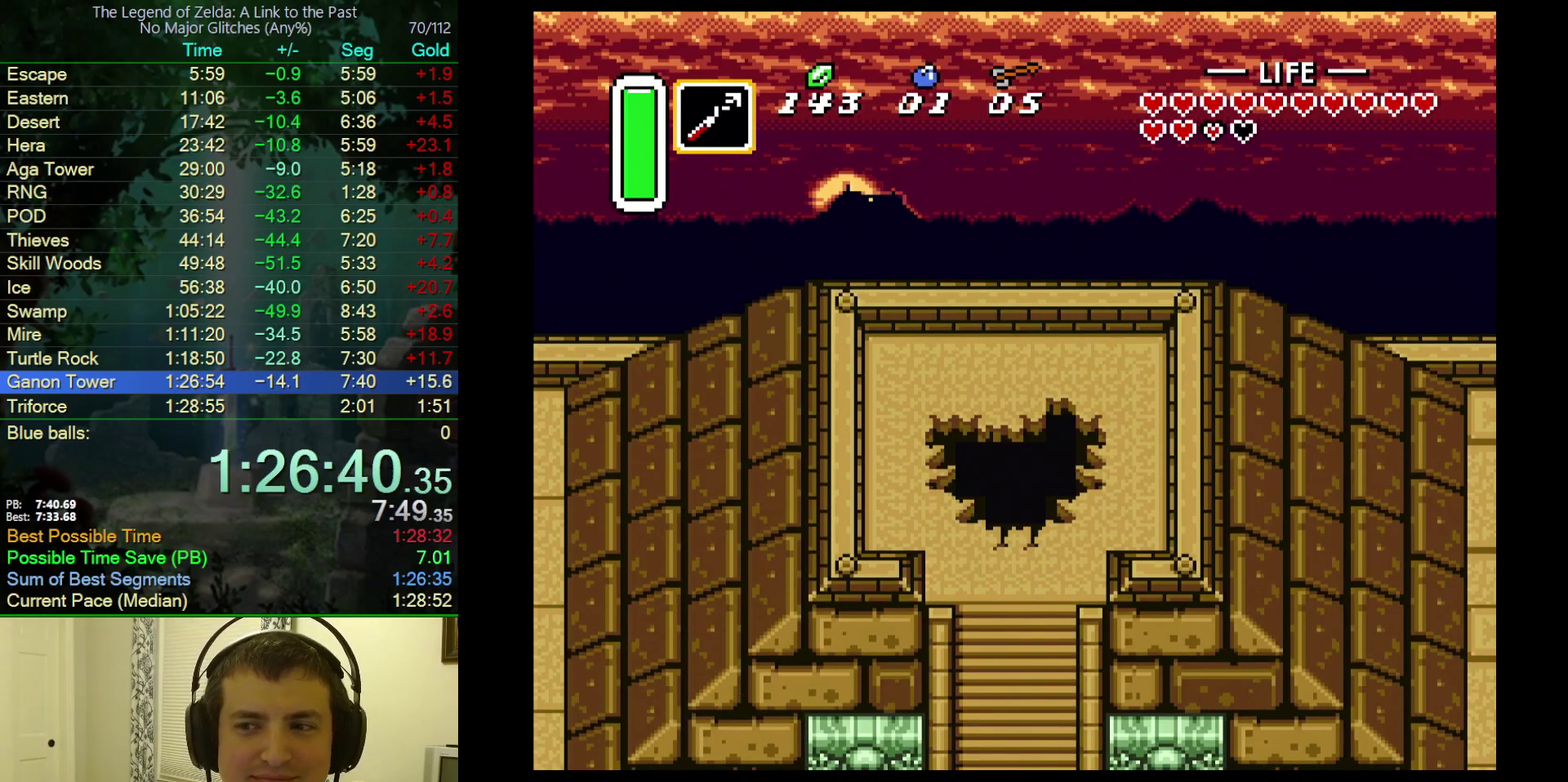
{"buttons": ["DPAD_DOWN"], "events": []}
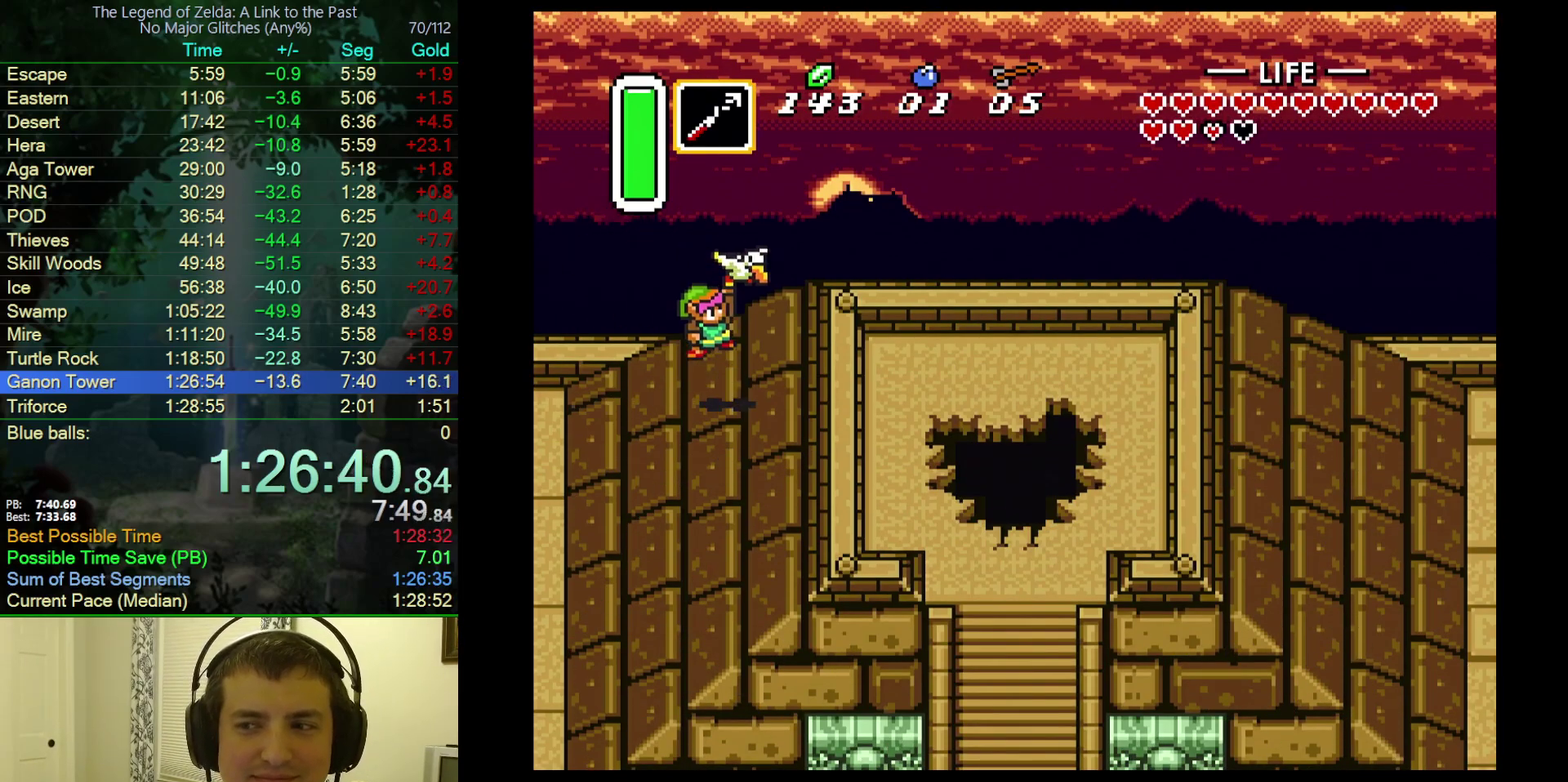
{"buttons": ["DPAD_DOWN"], "events": []}
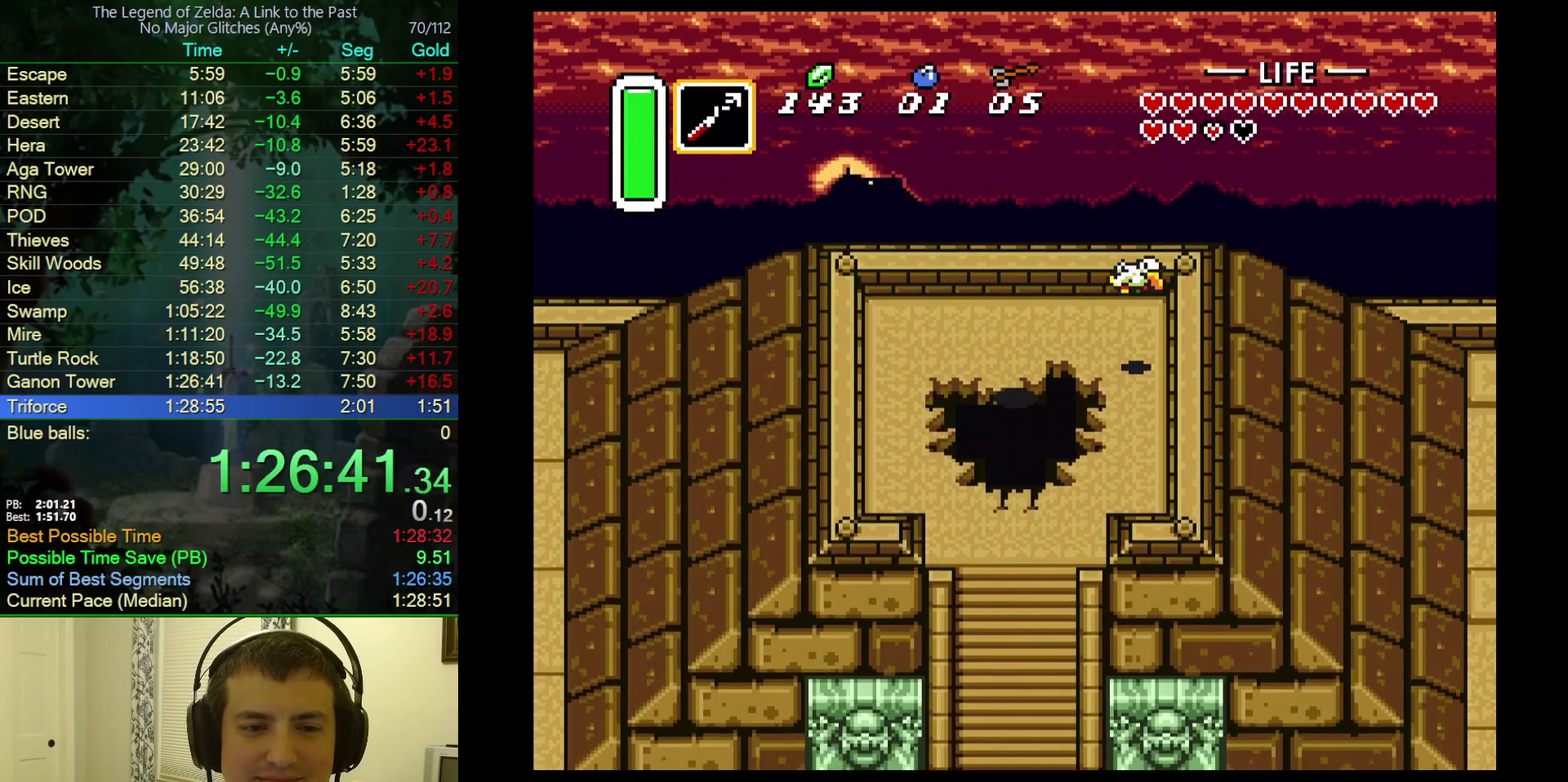
{"buttons": [], "events": [[483, "DPAD_DOWN", "up"]]}
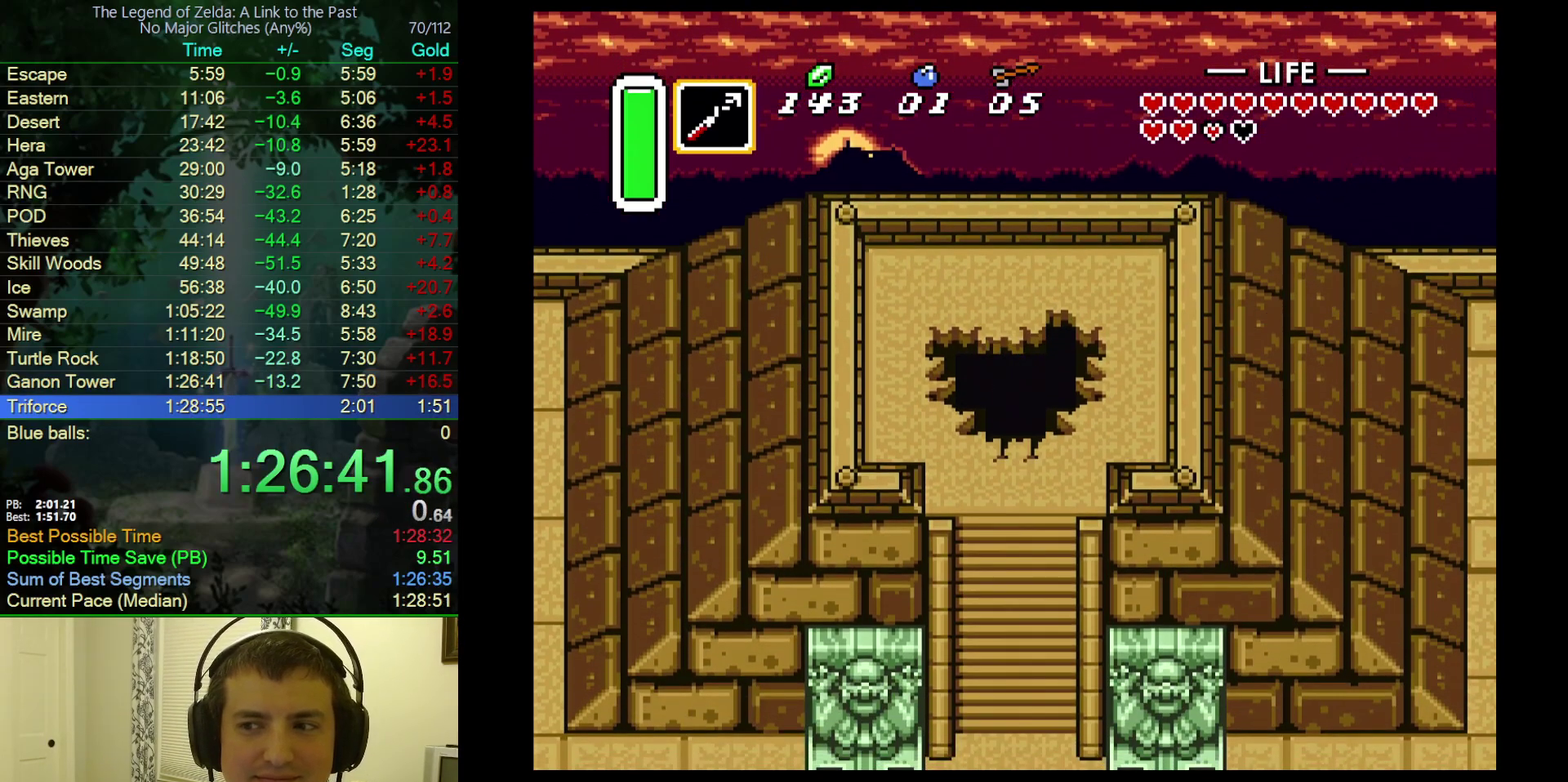
{"buttons": ["DPAD_UP"], "events": [[467, "DPAD_UP", "down"]]}
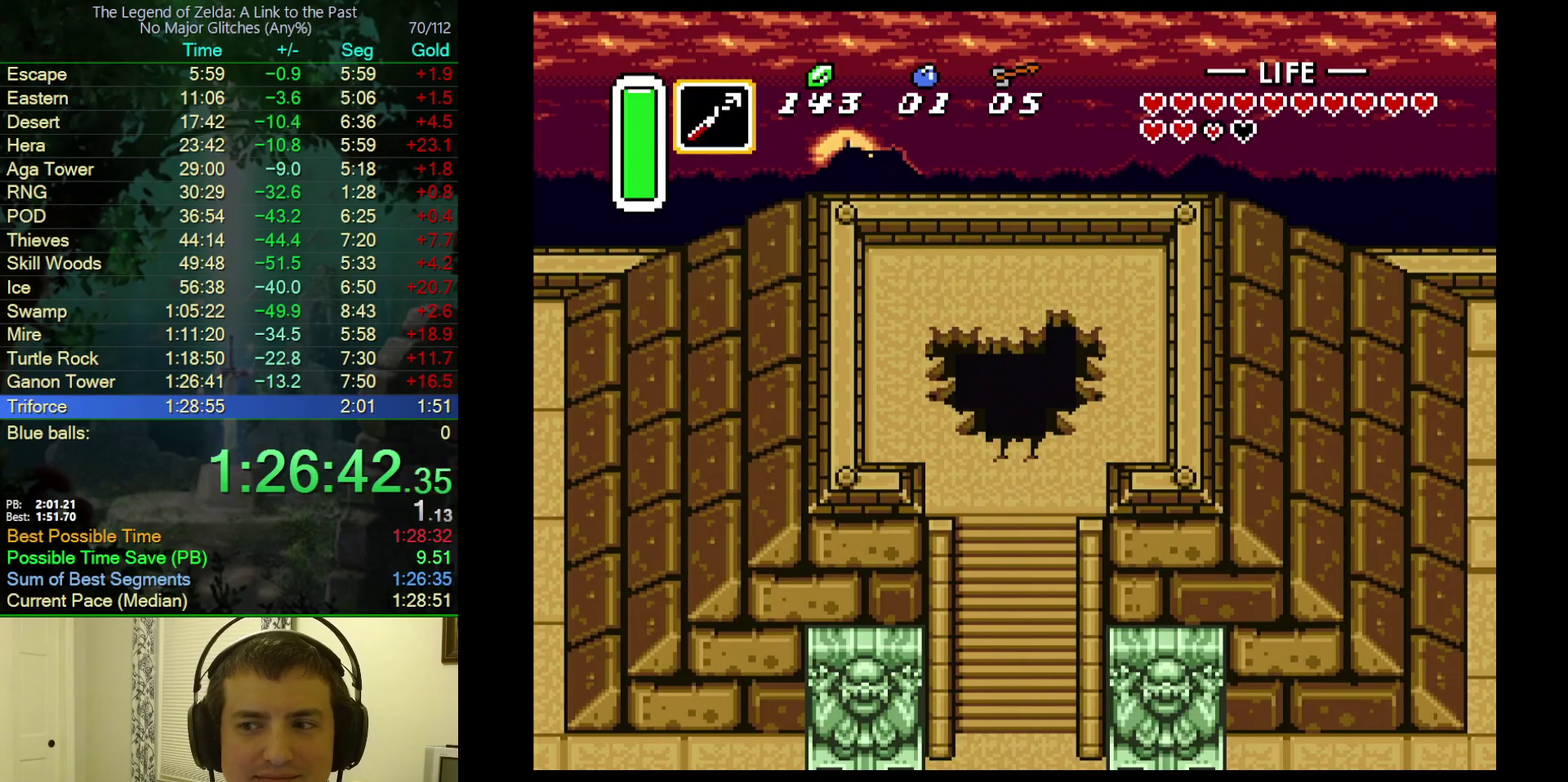
{"buttons": ["DPAD_UP"], "events": []}
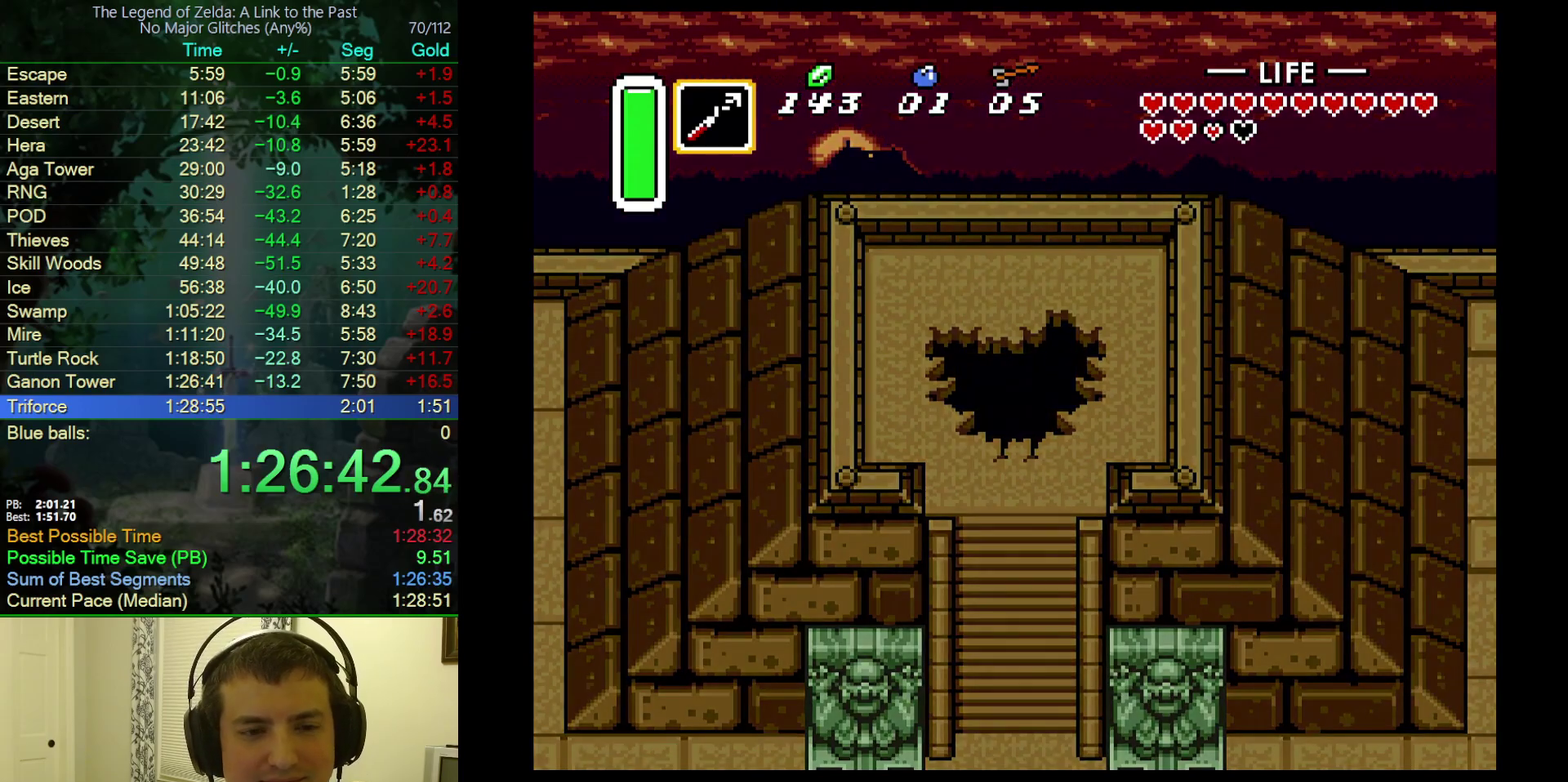
{"buttons": ["DPAD_UP", "DPAD_LEFT"], "events": [[433, "DPAD_LEFT", "down"]]}
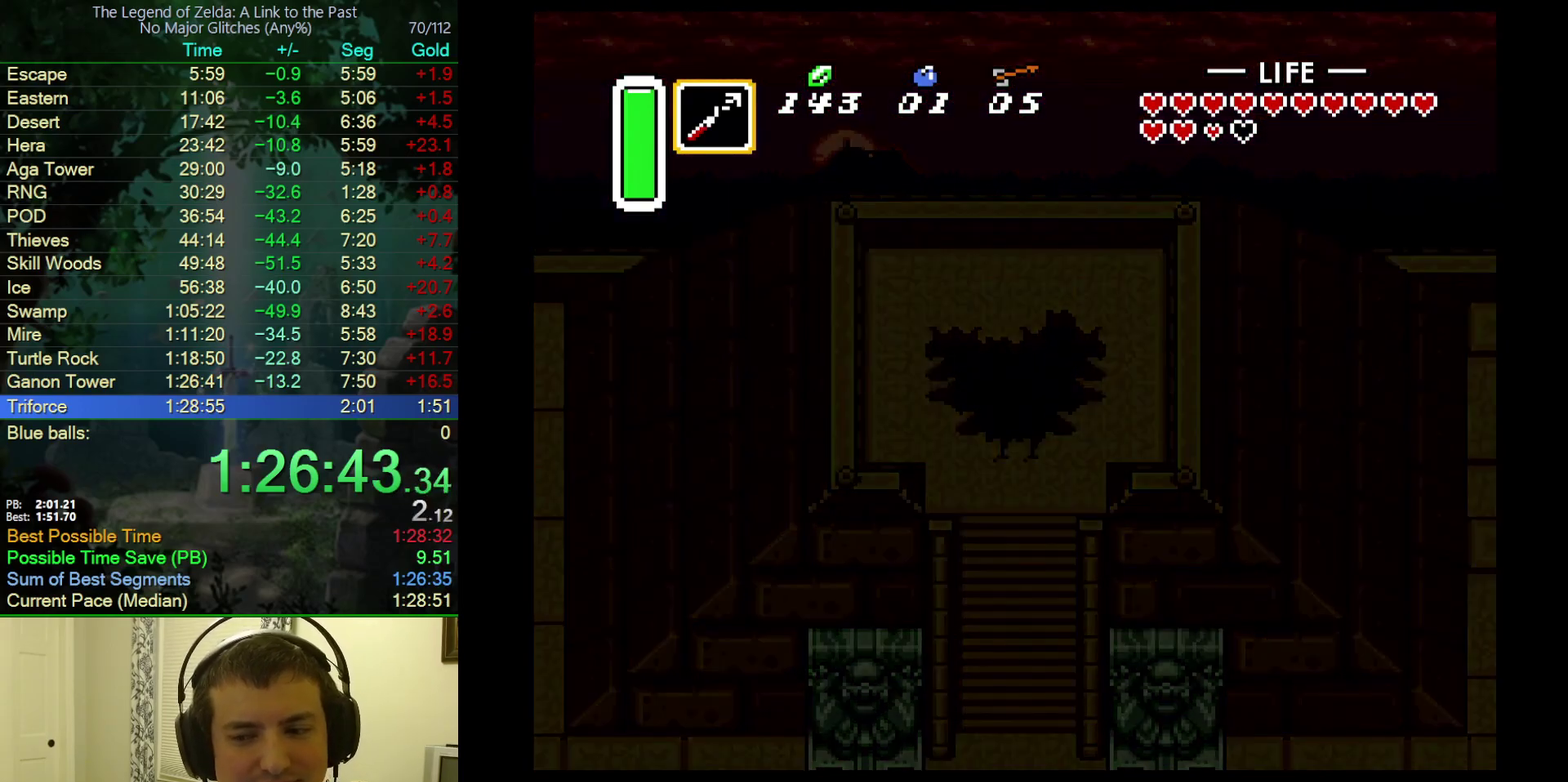
{"buttons": ["DPAD_UP", "DPAD_LEFT"], "events": []}
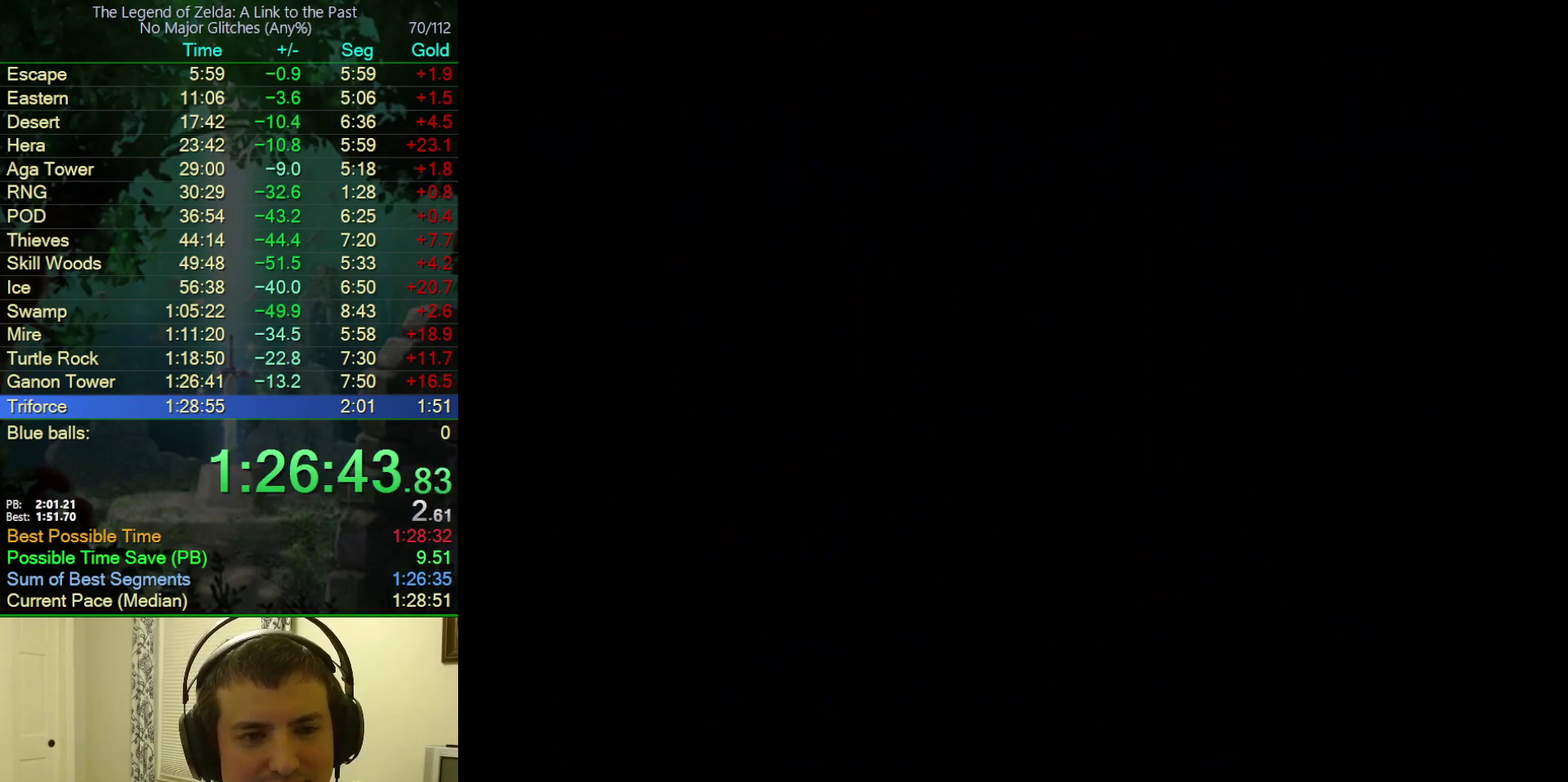
{"buttons": ["DPAD_UP", "DPAD_LEFT"], "events": []}
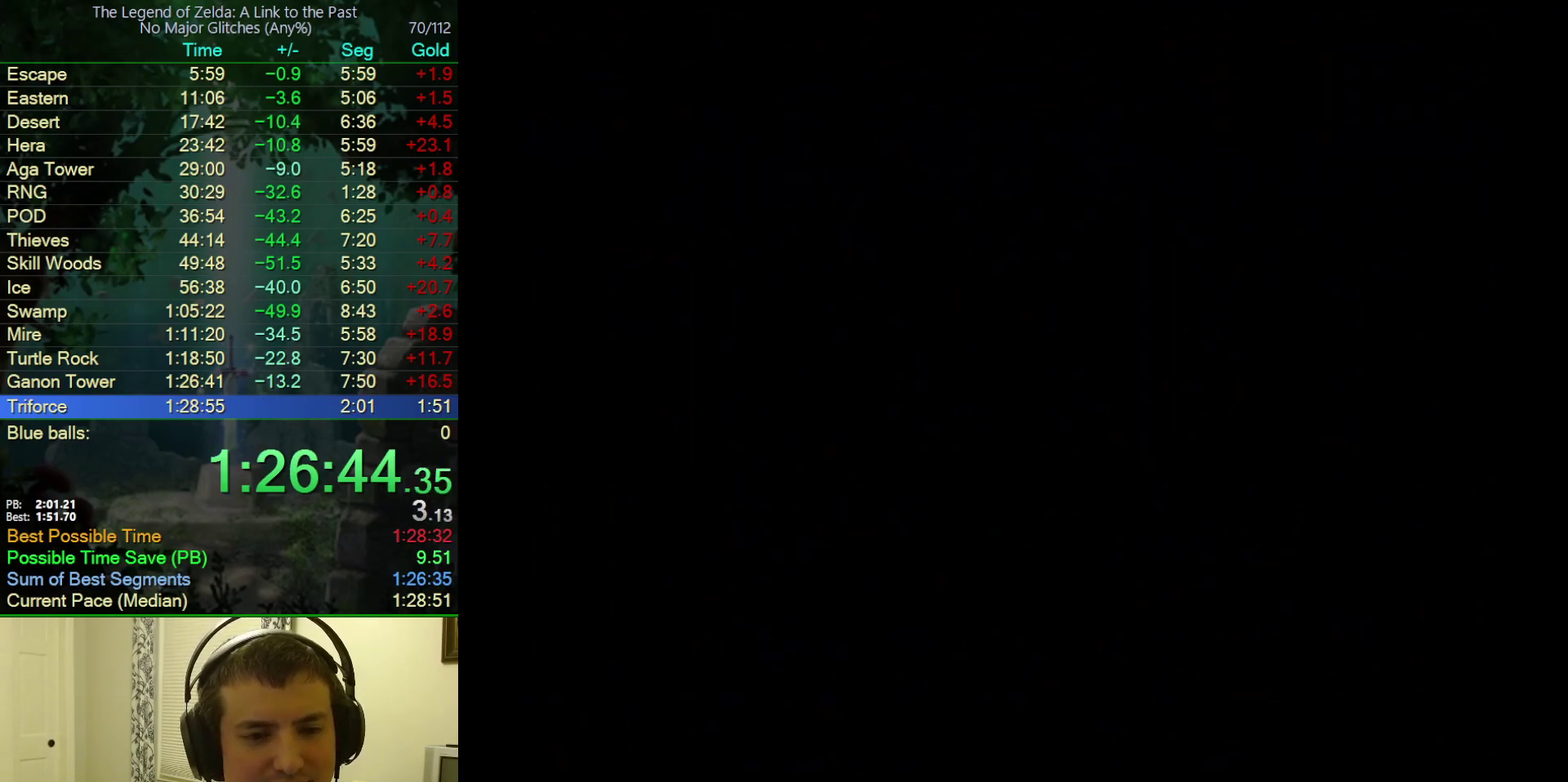
{"buttons": ["DPAD_UP", "DPAD_LEFT"], "events": []}
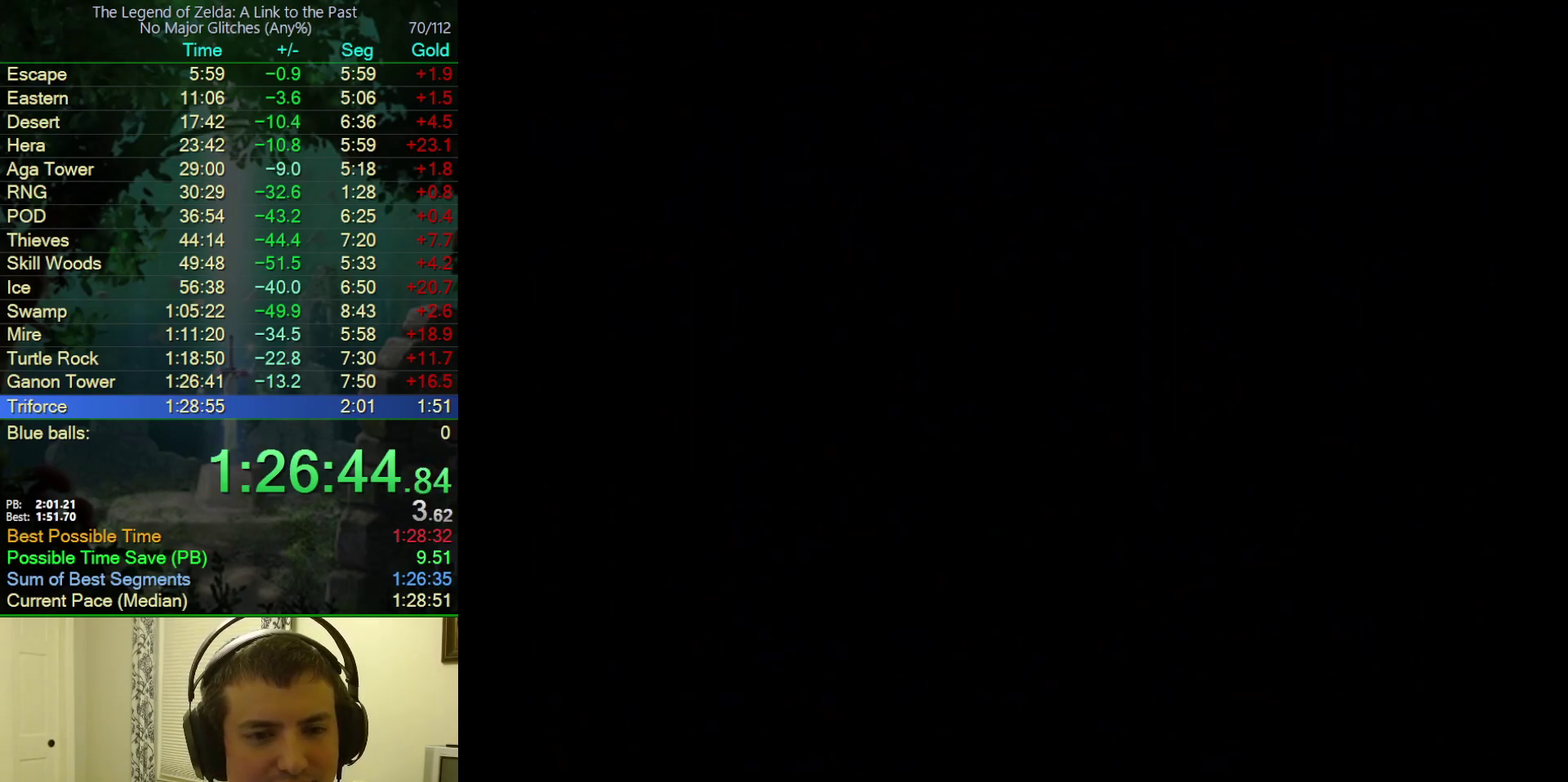
{"buttons": ["DPAD_UP", "DPAD_LEFT"], "events": [[17, "DPAD_LEFT", "up"], [17, "DPAD_UP", "up"], [100, "DPAD_LEFT", "down"], [100, "DPAD_UP", "down"]]}
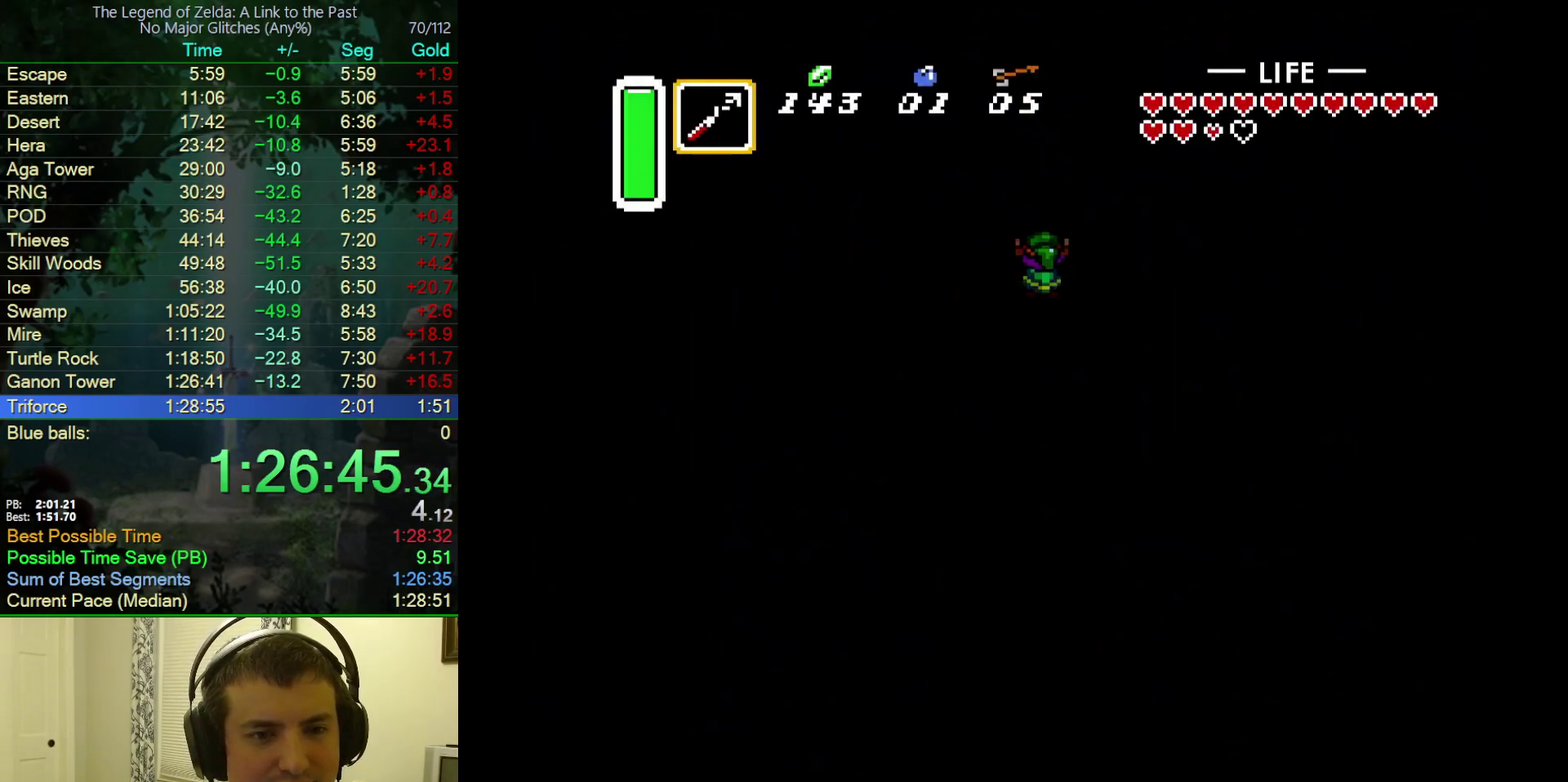
{"buttons": ["DPAD_UP", "DPAD_LEFT"], "events": []}
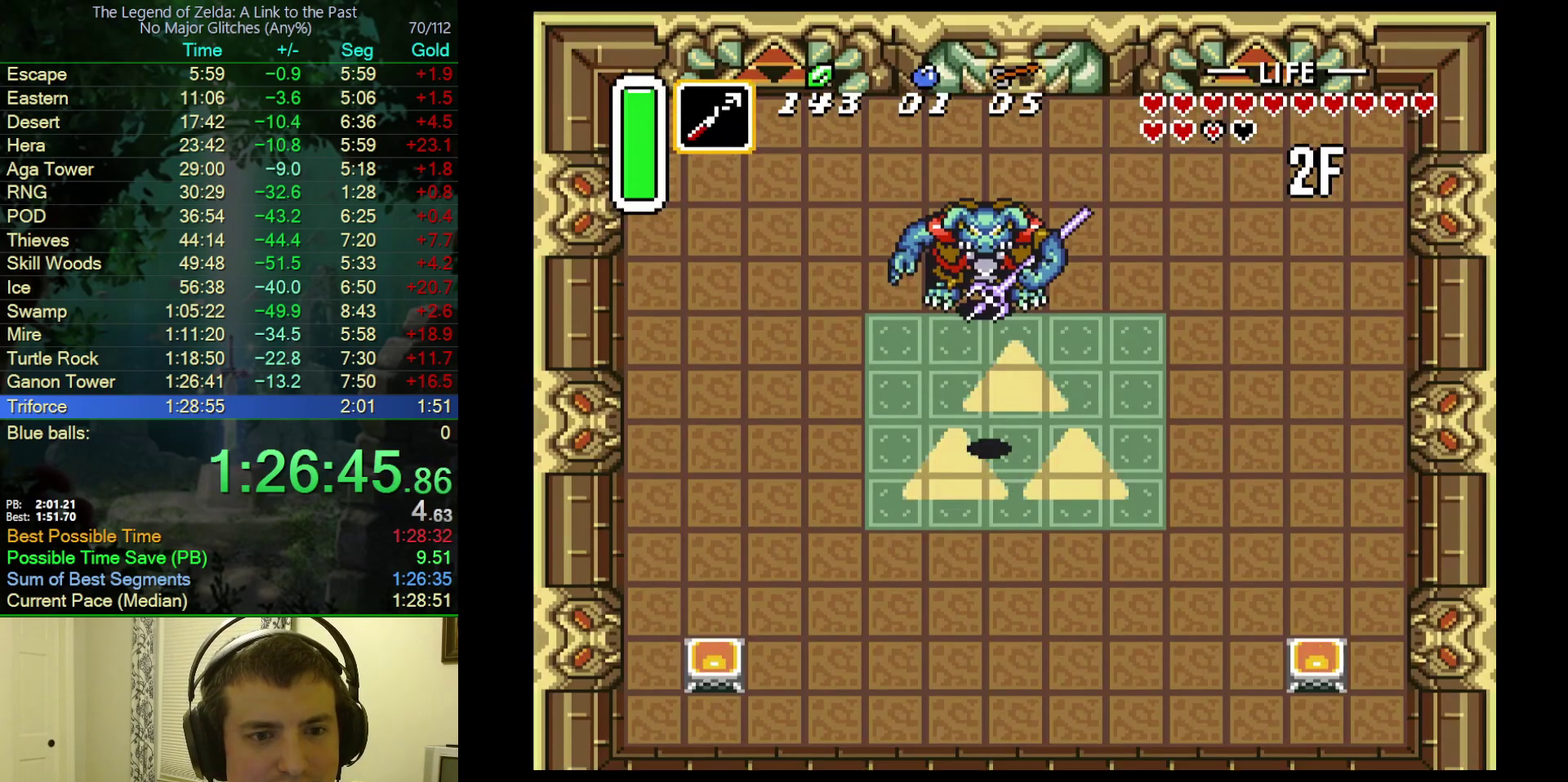
{"buttons": ["DPAD_UP"], "events": [[50, "DPAD_LEFT", "up"], [217, "B", "down"], [433, "B", "up"]]}
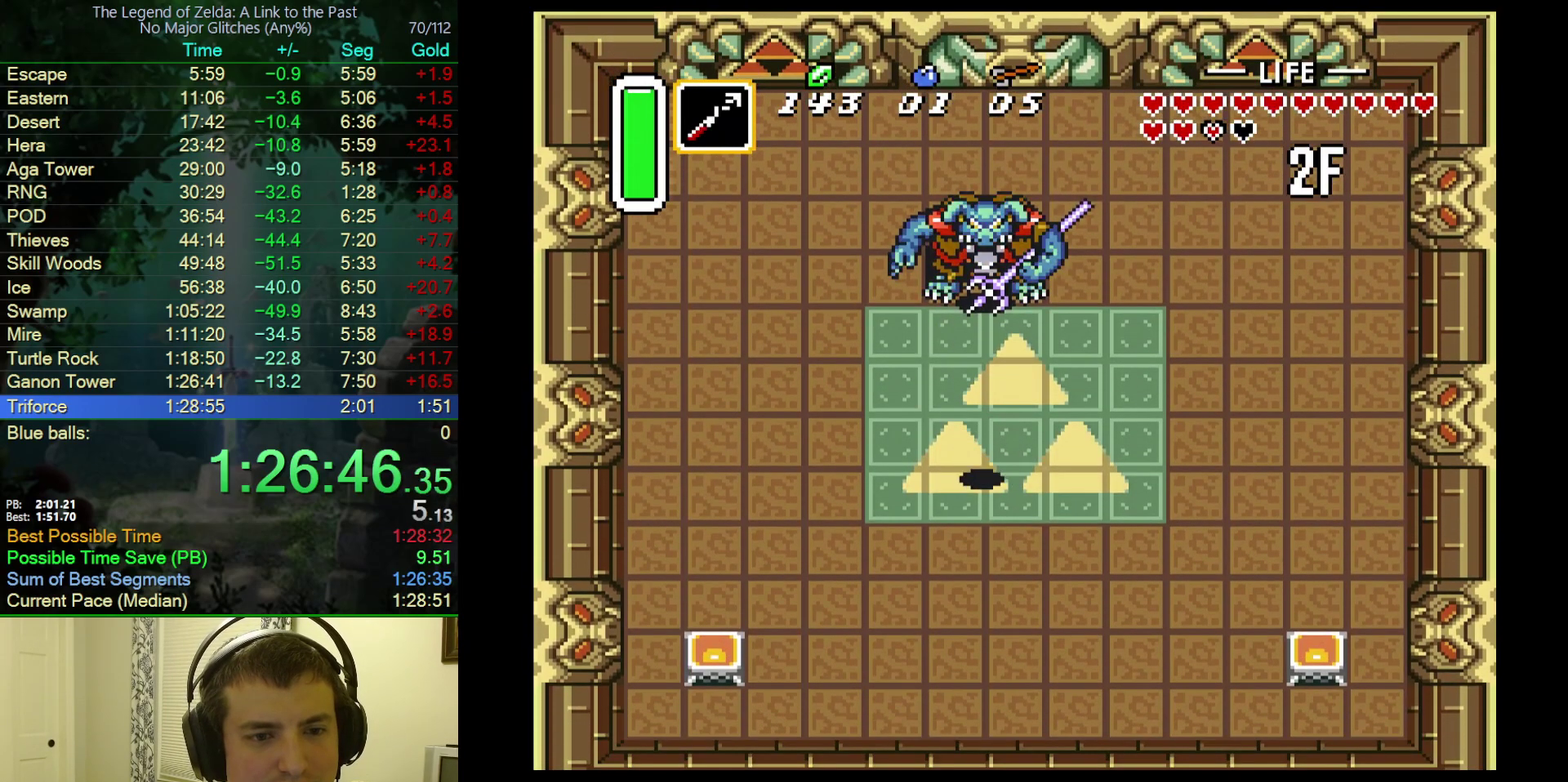
{"buttons": ["DPAD_UP"], "events": []}
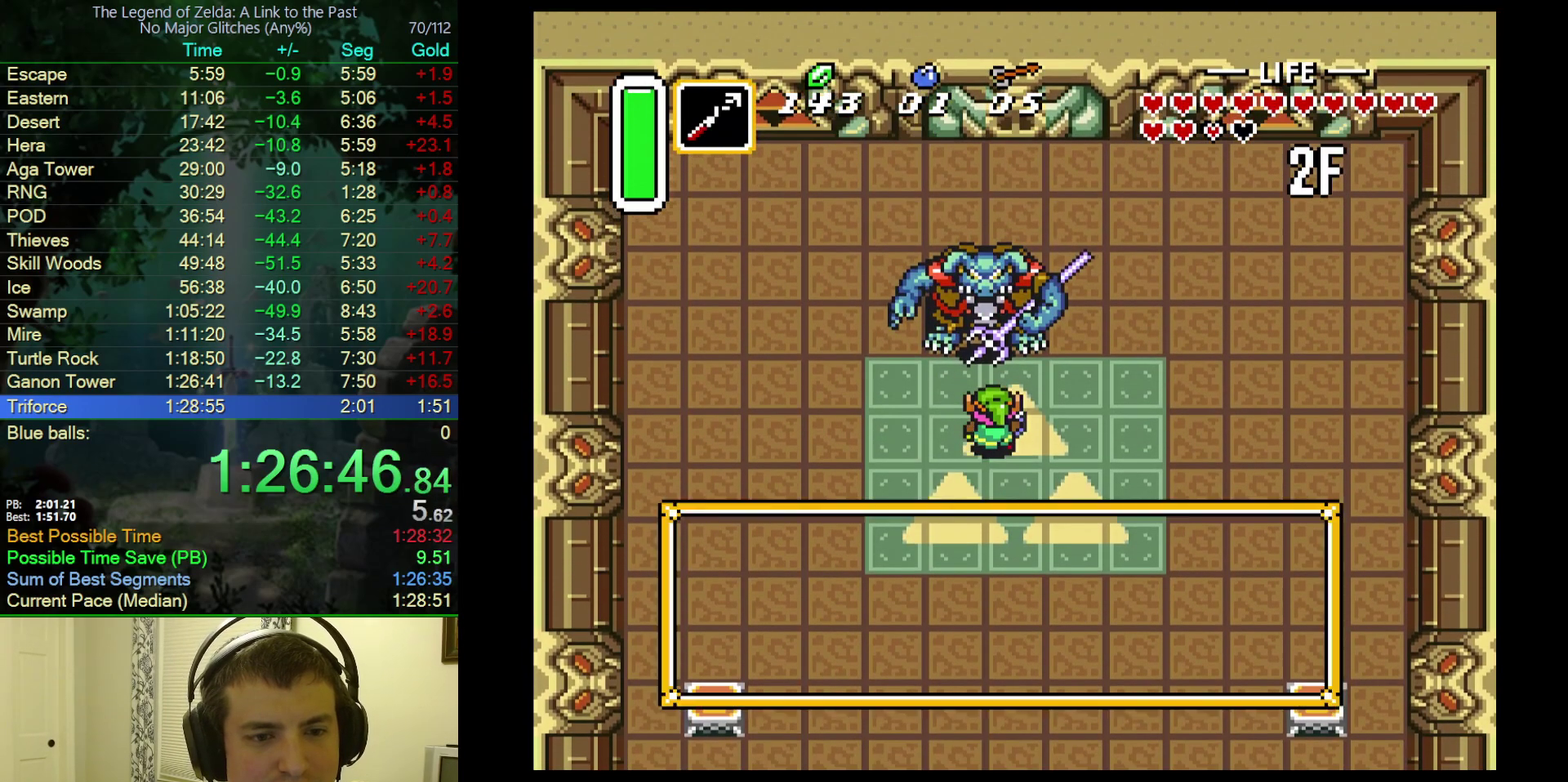
{"buttons": [], "events": [[233, "B", "down"], [350, "DPAD_UP", "up"], [450, "B", "up"]]}
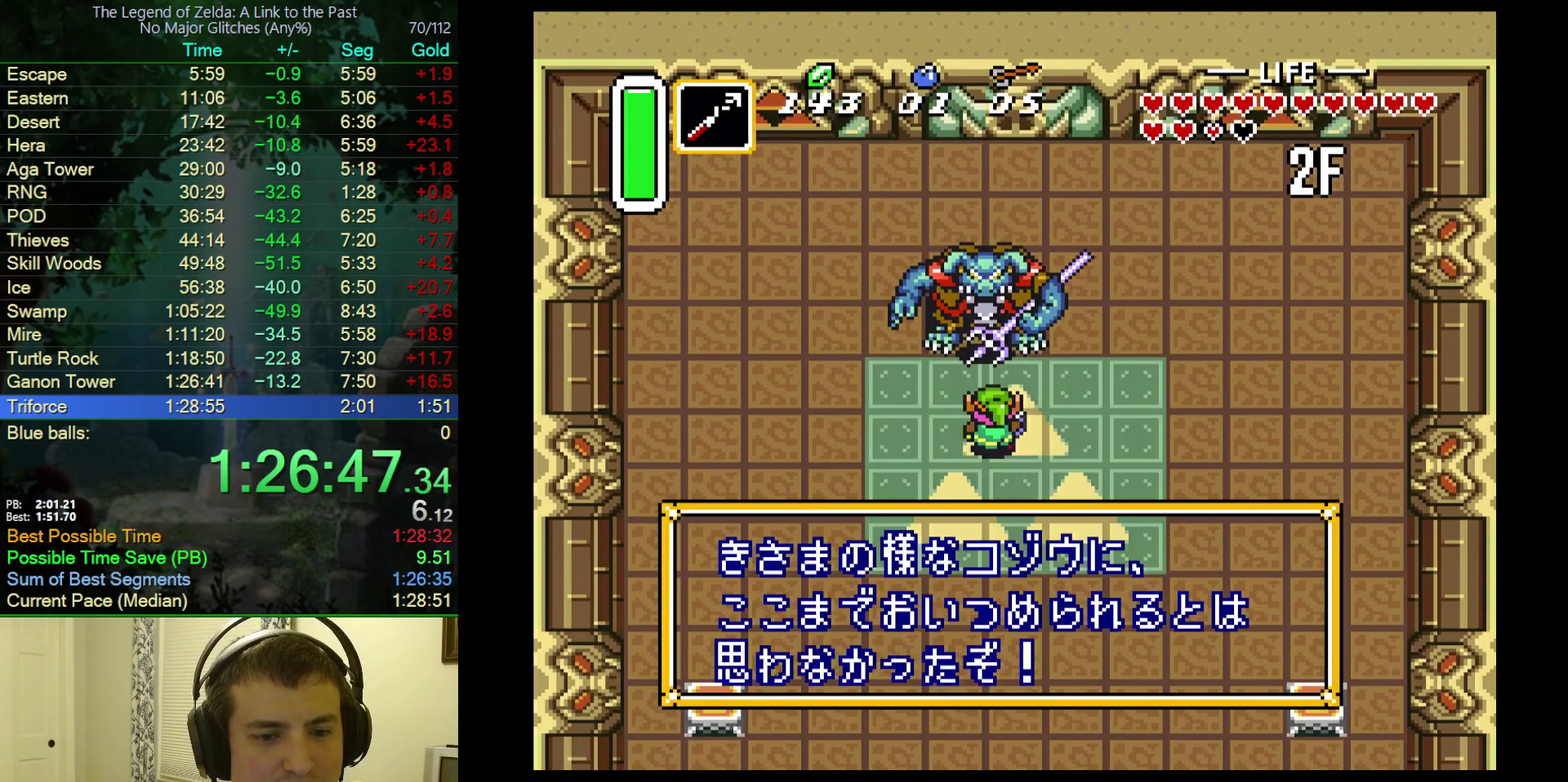
{"buttons": ["B"], "events": [[17, "B", "down"], [100, "B", "up"], [150, "B", "down"], [200, "B", "up"], [250, "B", "down"], [317, "B", "up"], [367, "B", "down"]]}
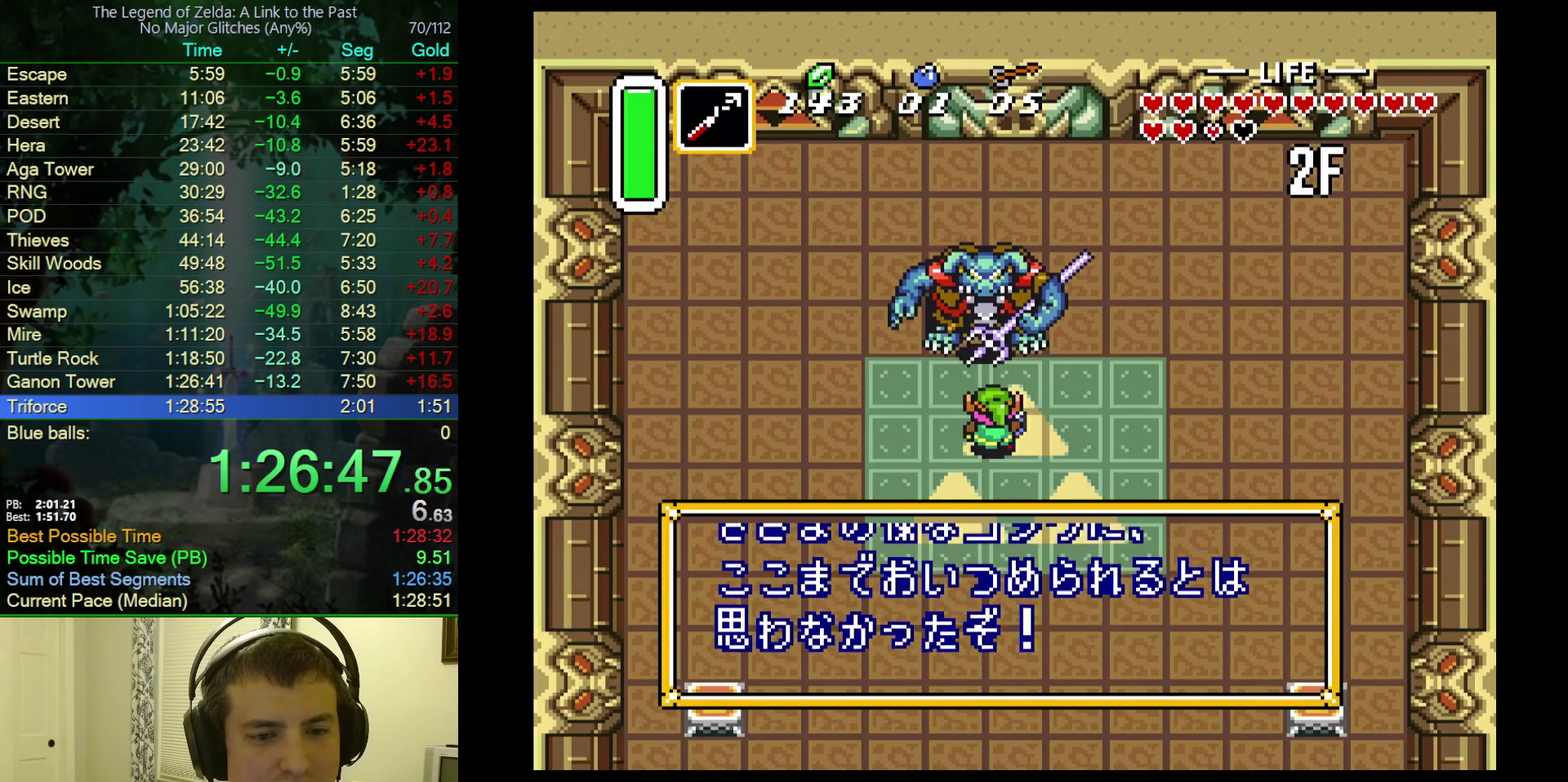
{"buttons": ["B"], "events": [[350, "B", "up"], [500, "B", "down"]]}
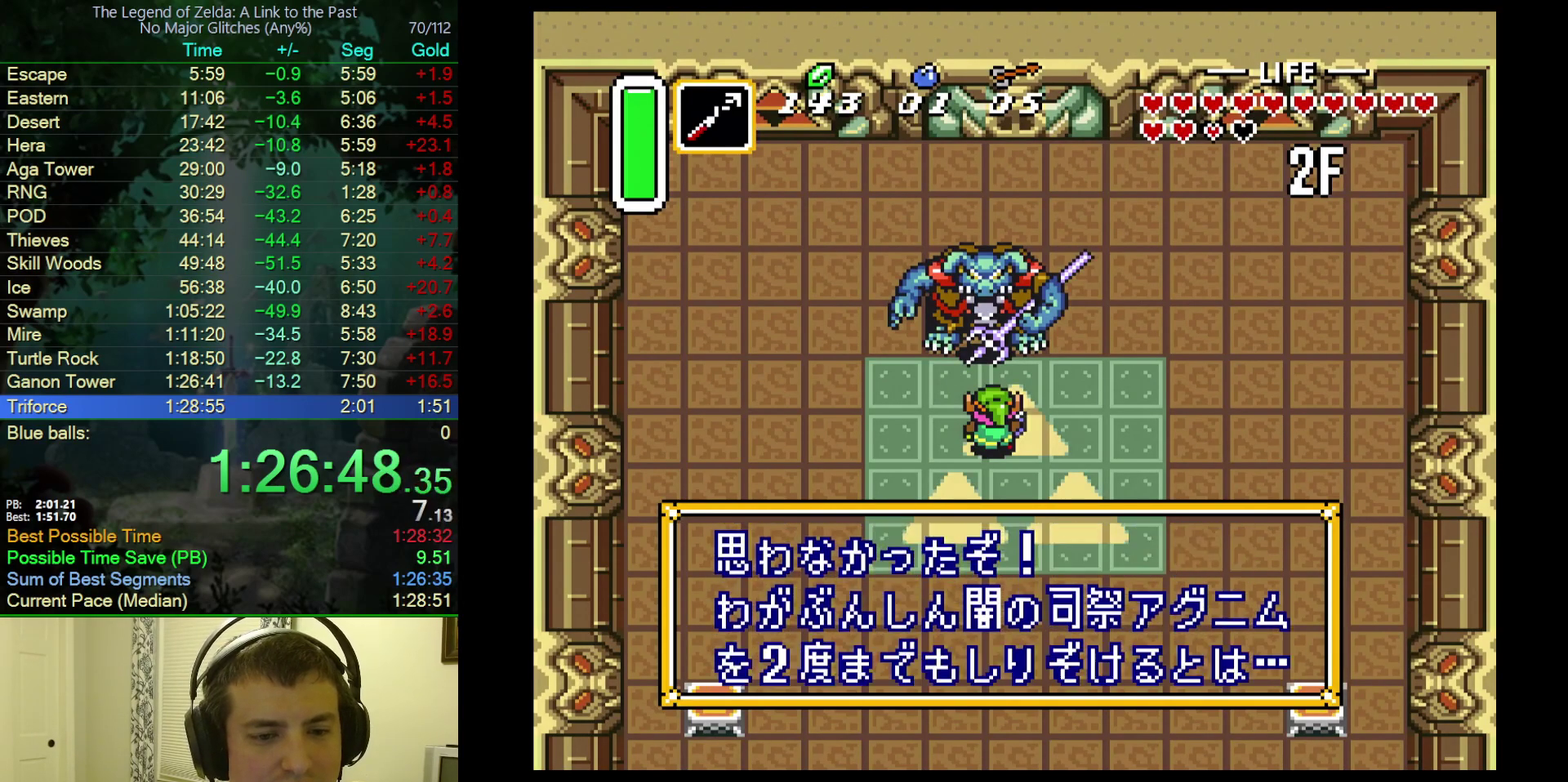
{"buttons": ["B"], "events": [[100, "B", "up"], [350, "B", "down"], [400, "B", "up"], [450, "B", "down"]]}
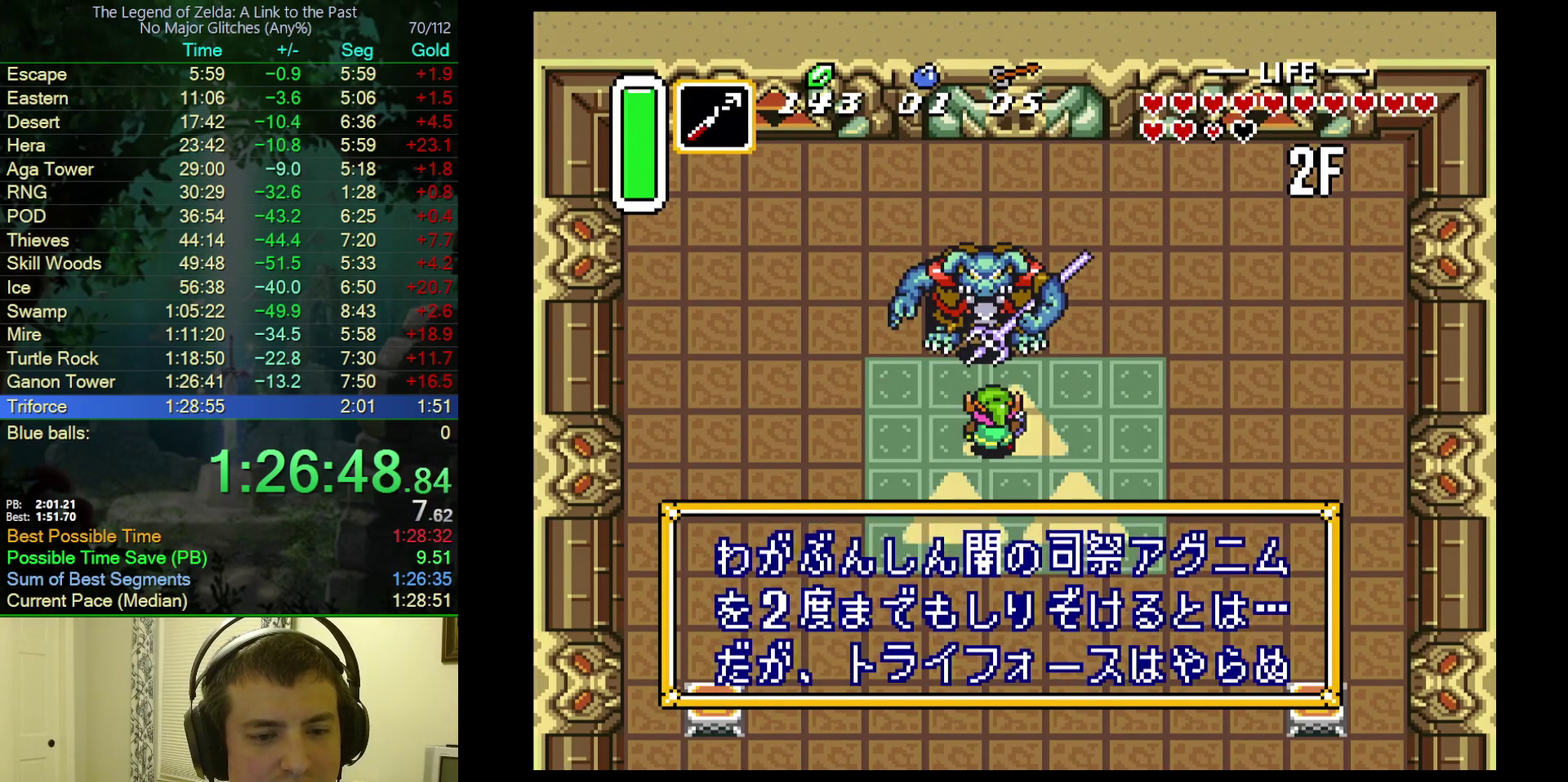
{"buttons": ["B"], "events": [[33, "B", "up"], [83, "B", "down"], [267, "B", "up"], [333, "B", "down"], [417, "B", "up"], [500, "B", "down"]]}
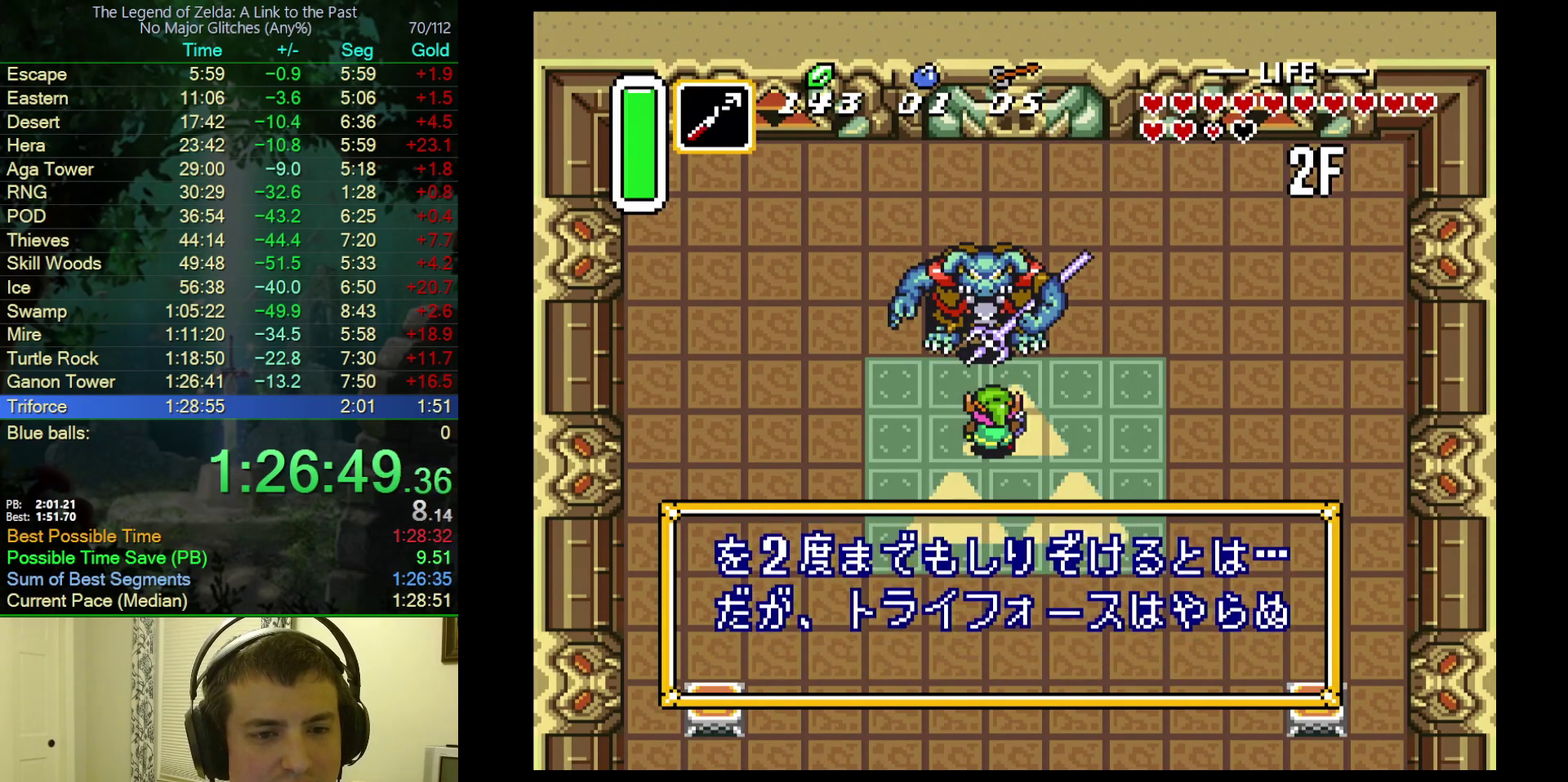
{"buttons": [], "events": [[183, "B", "up"]]}
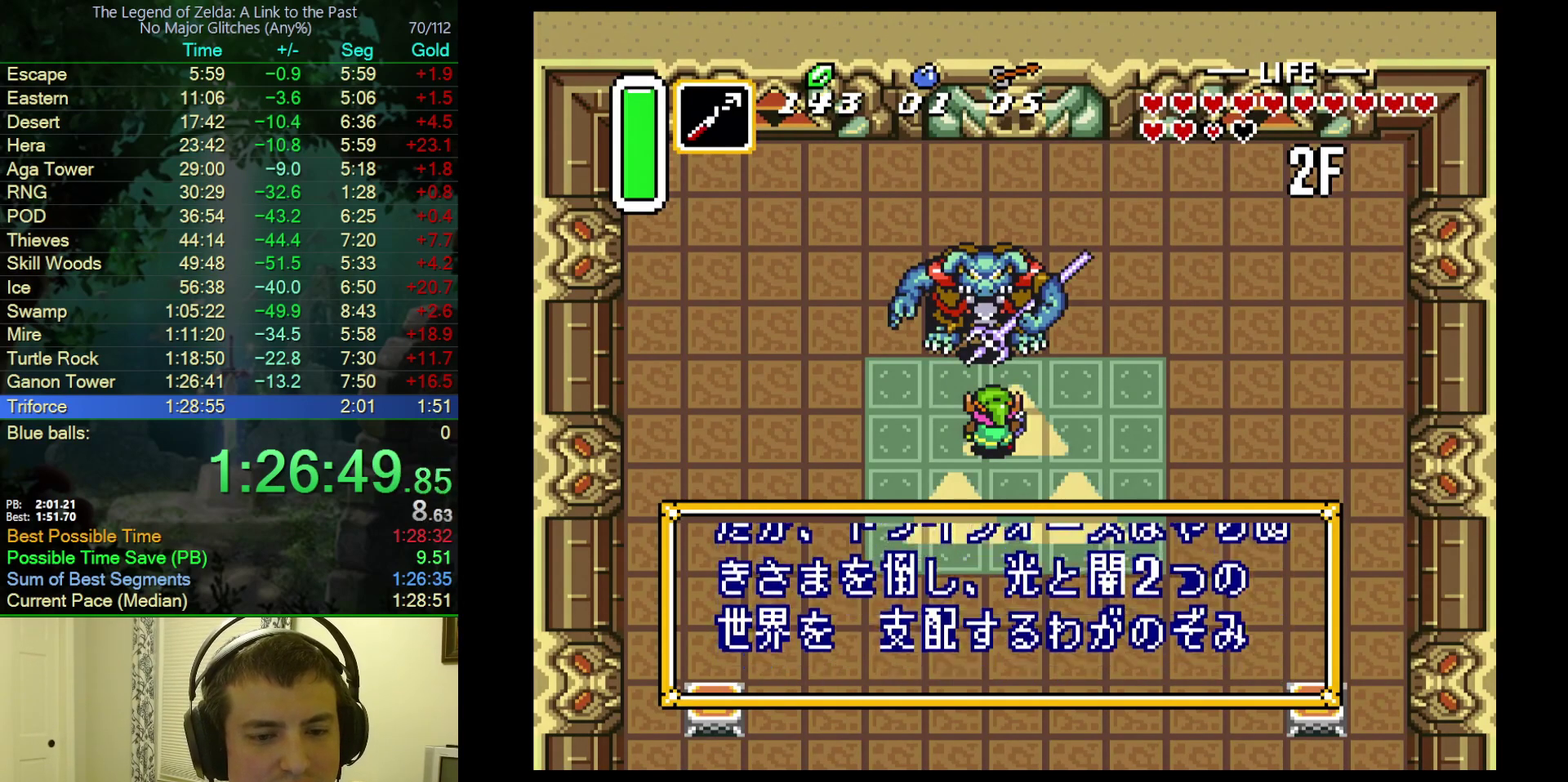
{"buttons": [], "events": []}